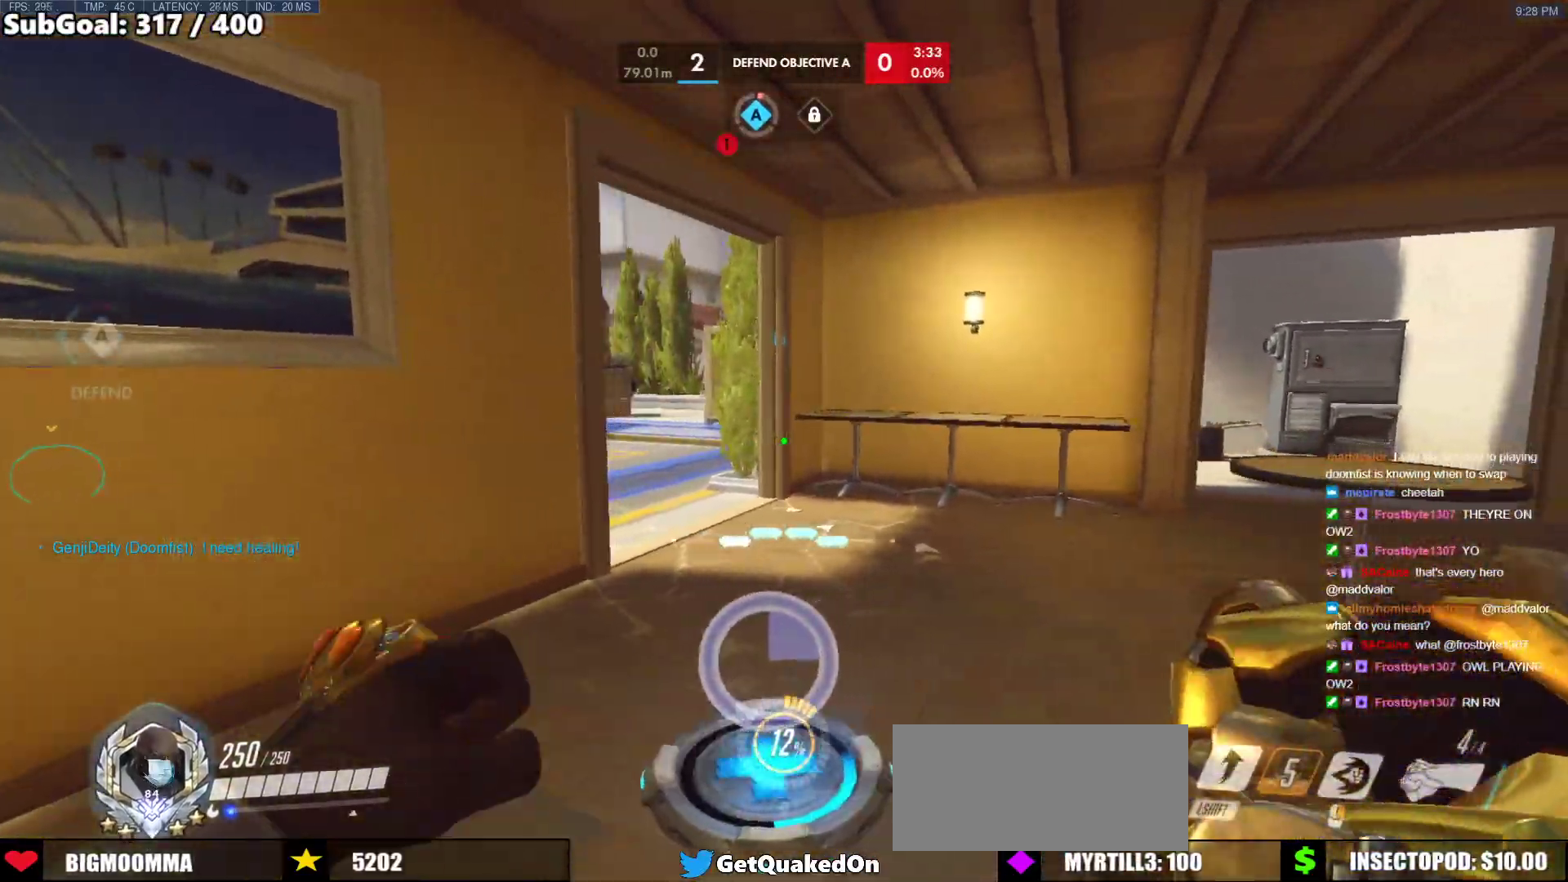
Gameplay with keyboard and mouse; each line is a JSON object with the keys and mouse buttons held at the frame after it. "events" lists presses ("down") and releases ("up") of "a", "ctrl", "d", "e", "f", "melee", "q", "r", "s", "shift", "space", "w", "mouse_left" and "mouse_right" between this image and that frame as [ms after this image, input, new state], when the widget could be followed in between. "mouse_left", "mouse_right" = the "left", "right" buttons of the "mouse" list. No other keys are recorded. Mouse movement is not recorded. Key names are as the overlay labels them; some are game actions (e.g. jump) rather than physical keys.
{"keys": ["d", "w"], "mouse": [], "events": [[83, "s", "down"], [133, "d", "down"], [183, "a", "up"], [233, "s", "up"], [467, "w", "down"]]}
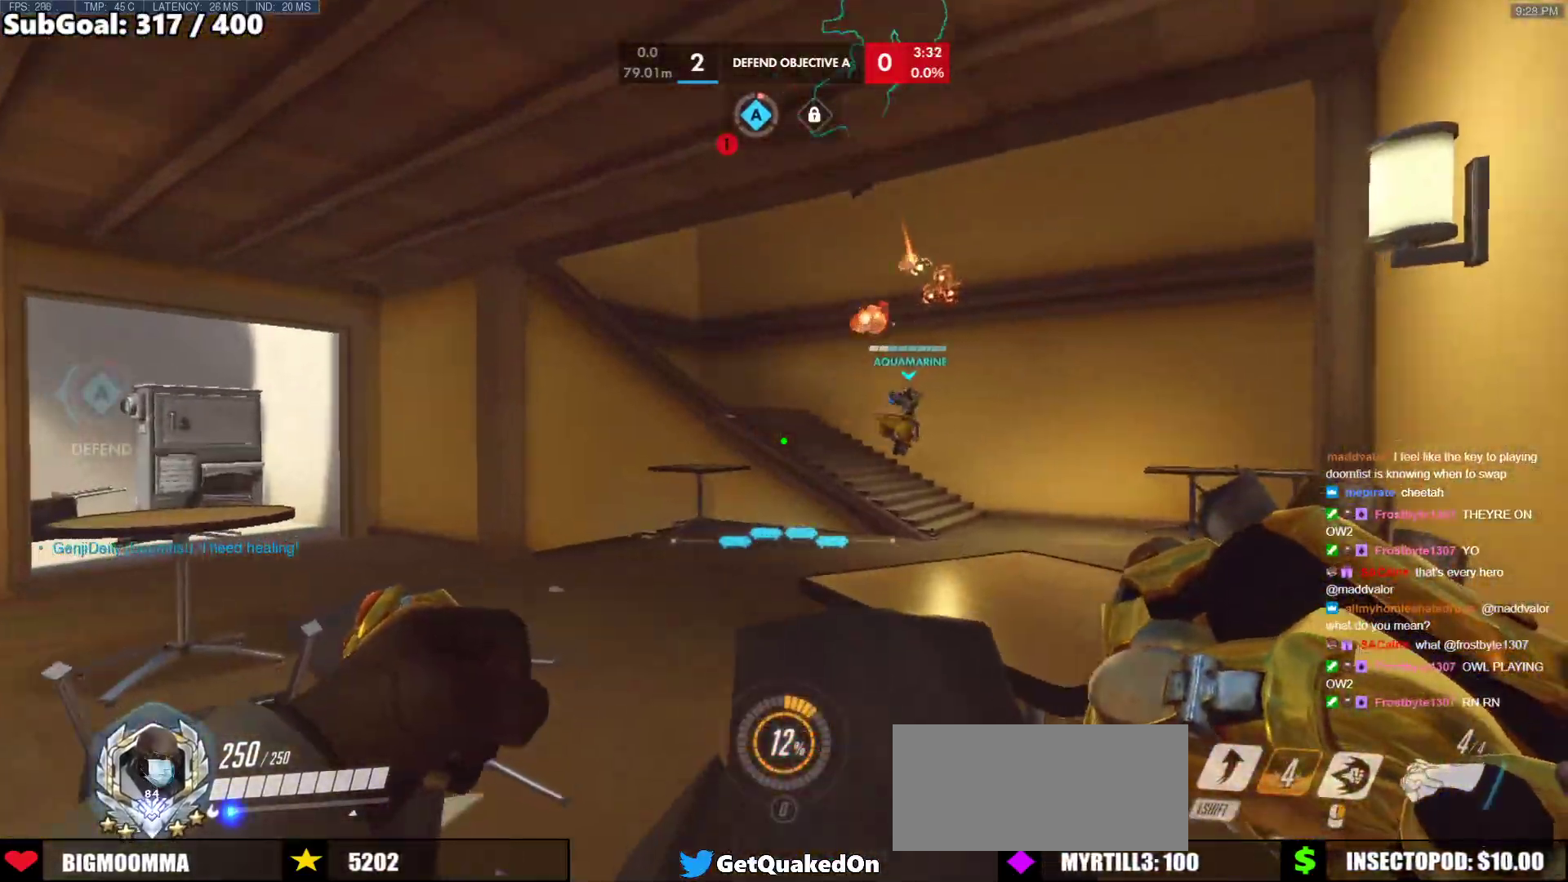
{"keys": ["d", "w"], "mouse": [], "events": [[50, "d", "up"], [100, "d", "down"], [100, "space", "down"], [250, "space", "up"]]}
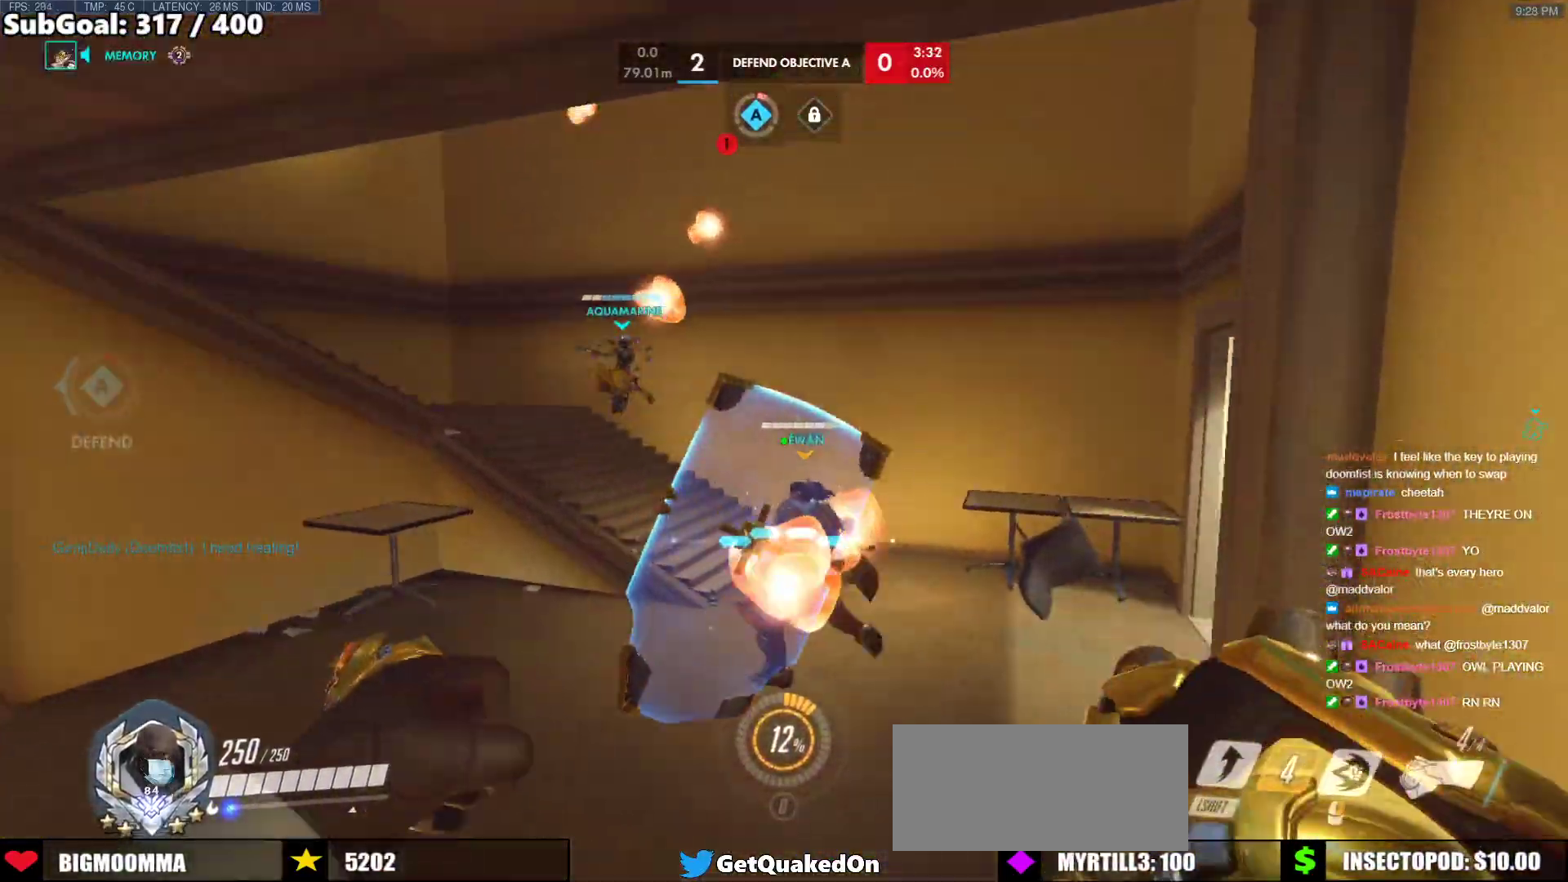
{"keys": ["a"], "mouse": ["right"], "events": [[67, "d", "up"], [167, "a", "down"], [217, "mouse_right", "down"], [300, "w", "up"]]}
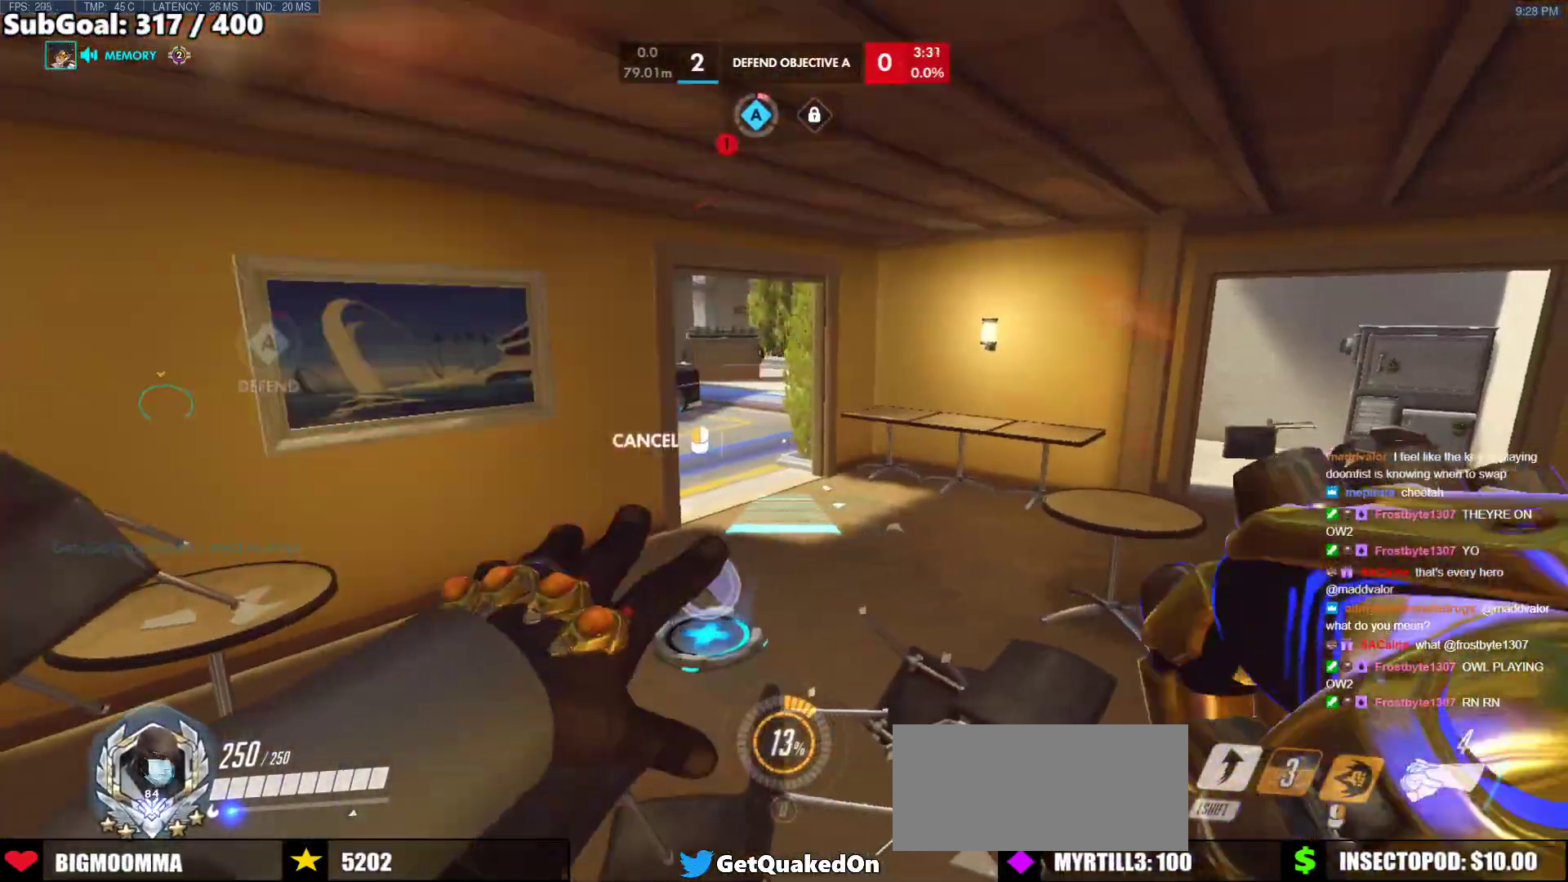
{"keys": ["a", "w"], "mouse": ["right"], "events": [[83, "w", "down"], [183, "d", "down"], [233, "d", "up"], [283, "w", "up"], [467, "w", "down"]]}
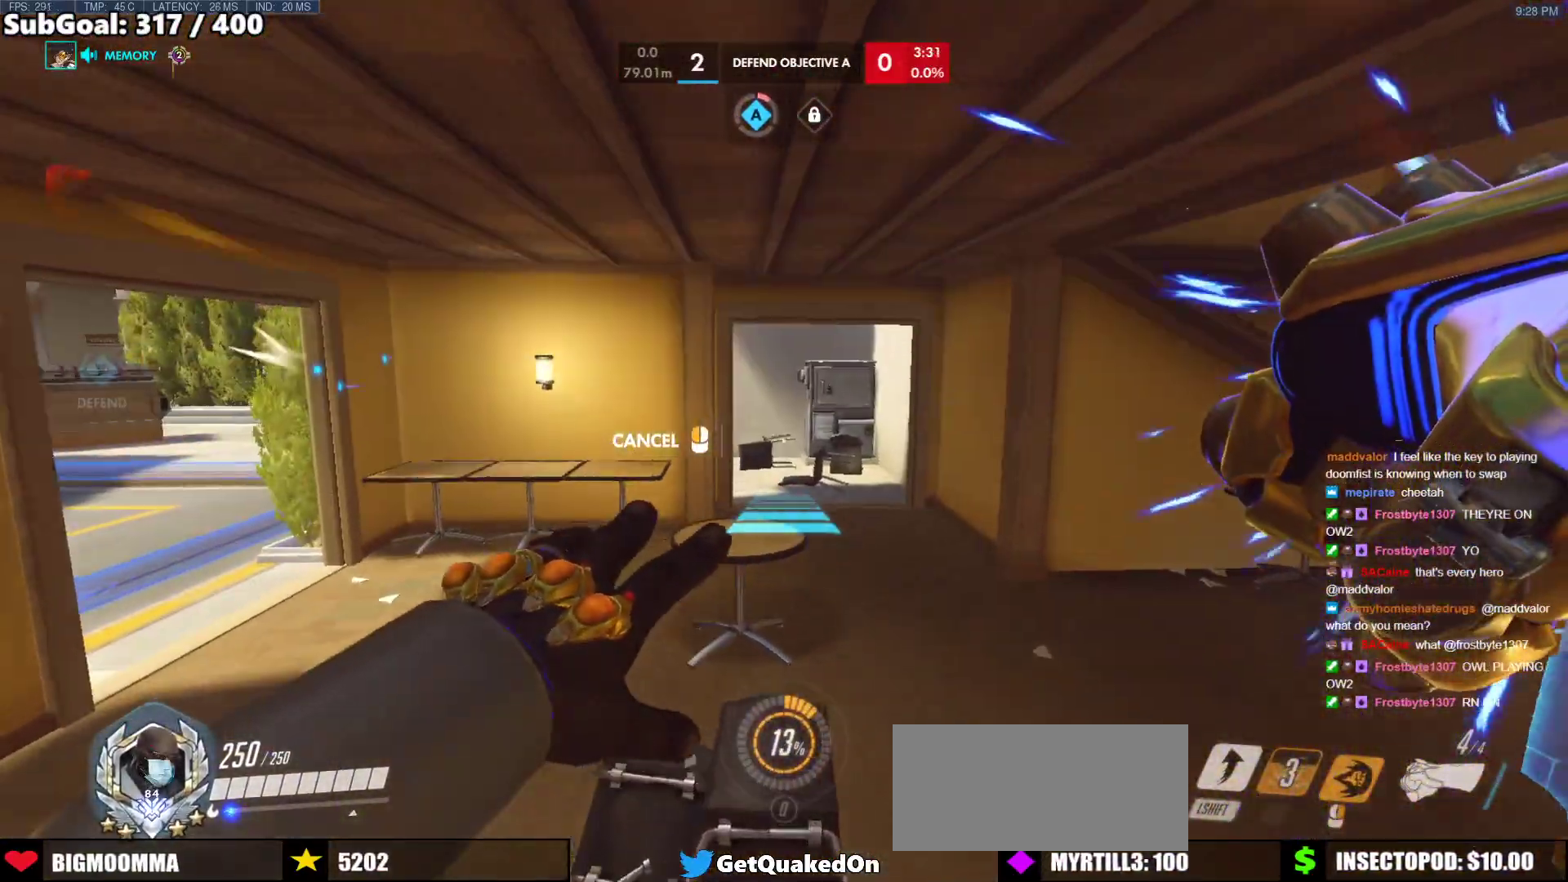
{"keys": ["d"], "mouse": ["right"], "events": [[17, "d", "down"], [100, "a", "up"], [250, "w", "up"]]}
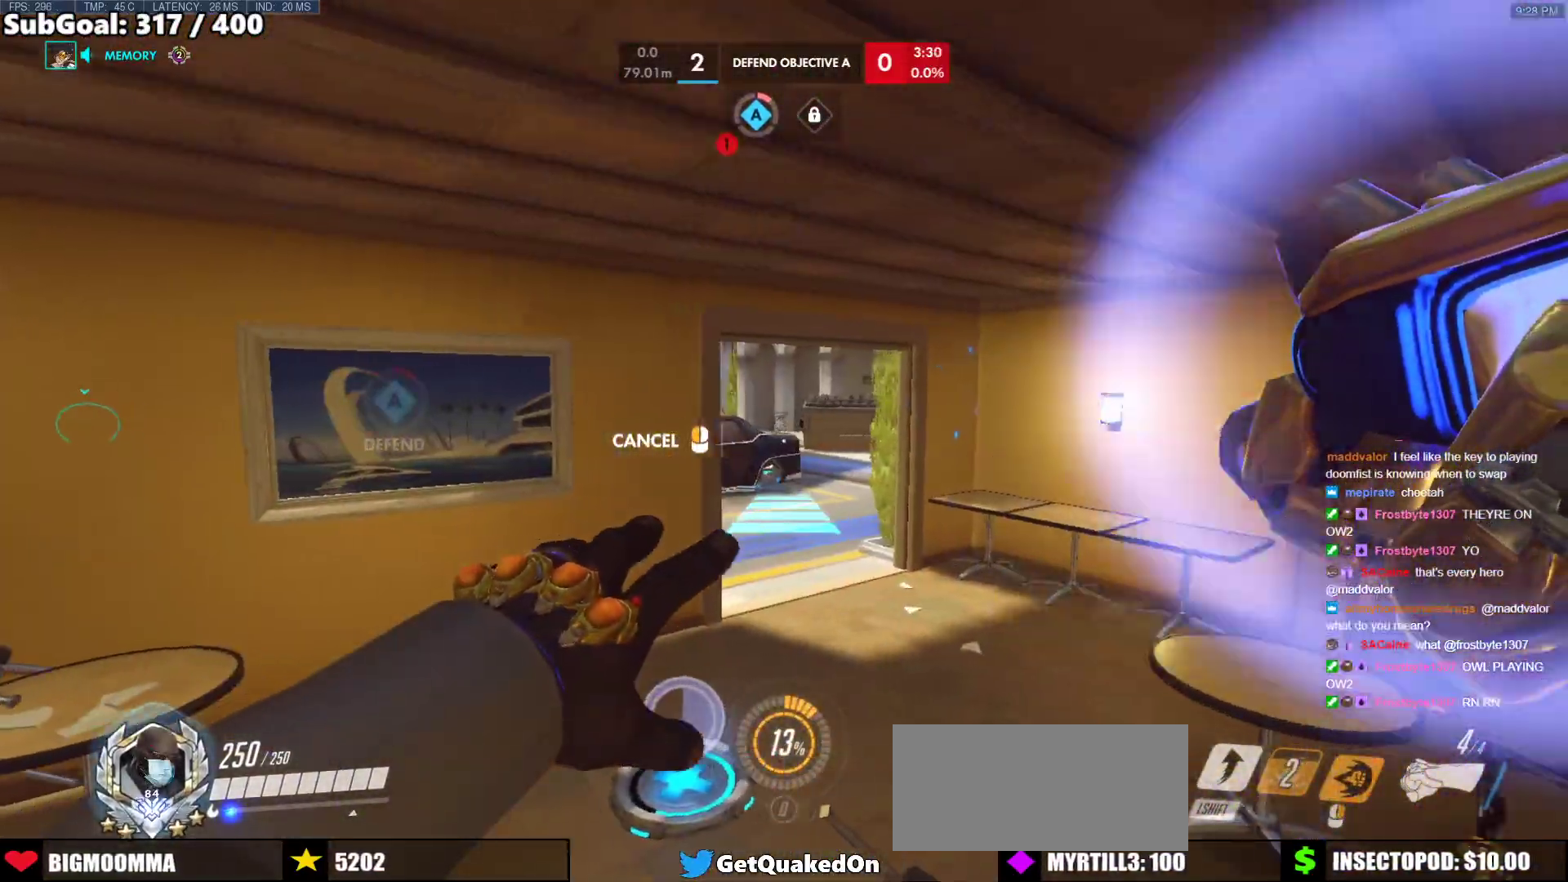
{"keys": ["d"], "mouse": [], "events": [[350, "mouse_left", "down"], [500, "mouse_left", "up"], [500, "mouse_right", "up"]]}
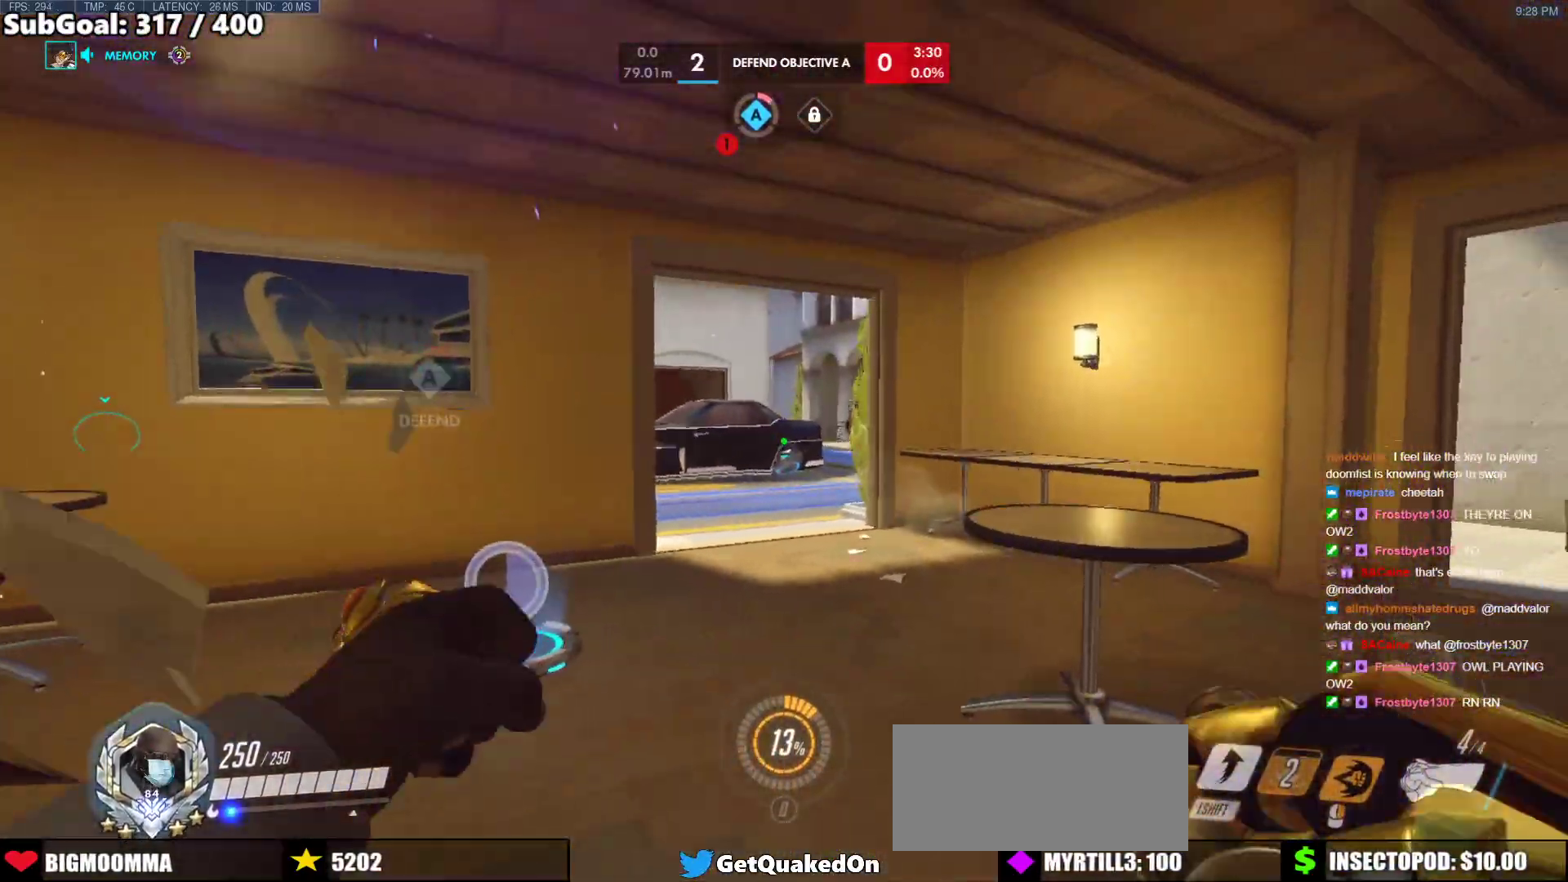
{"keys": ["a", "s"], "mouse": [], "events": [[367, "a", "down"], [467, "d", "up"], [467, "s", "down"]]}
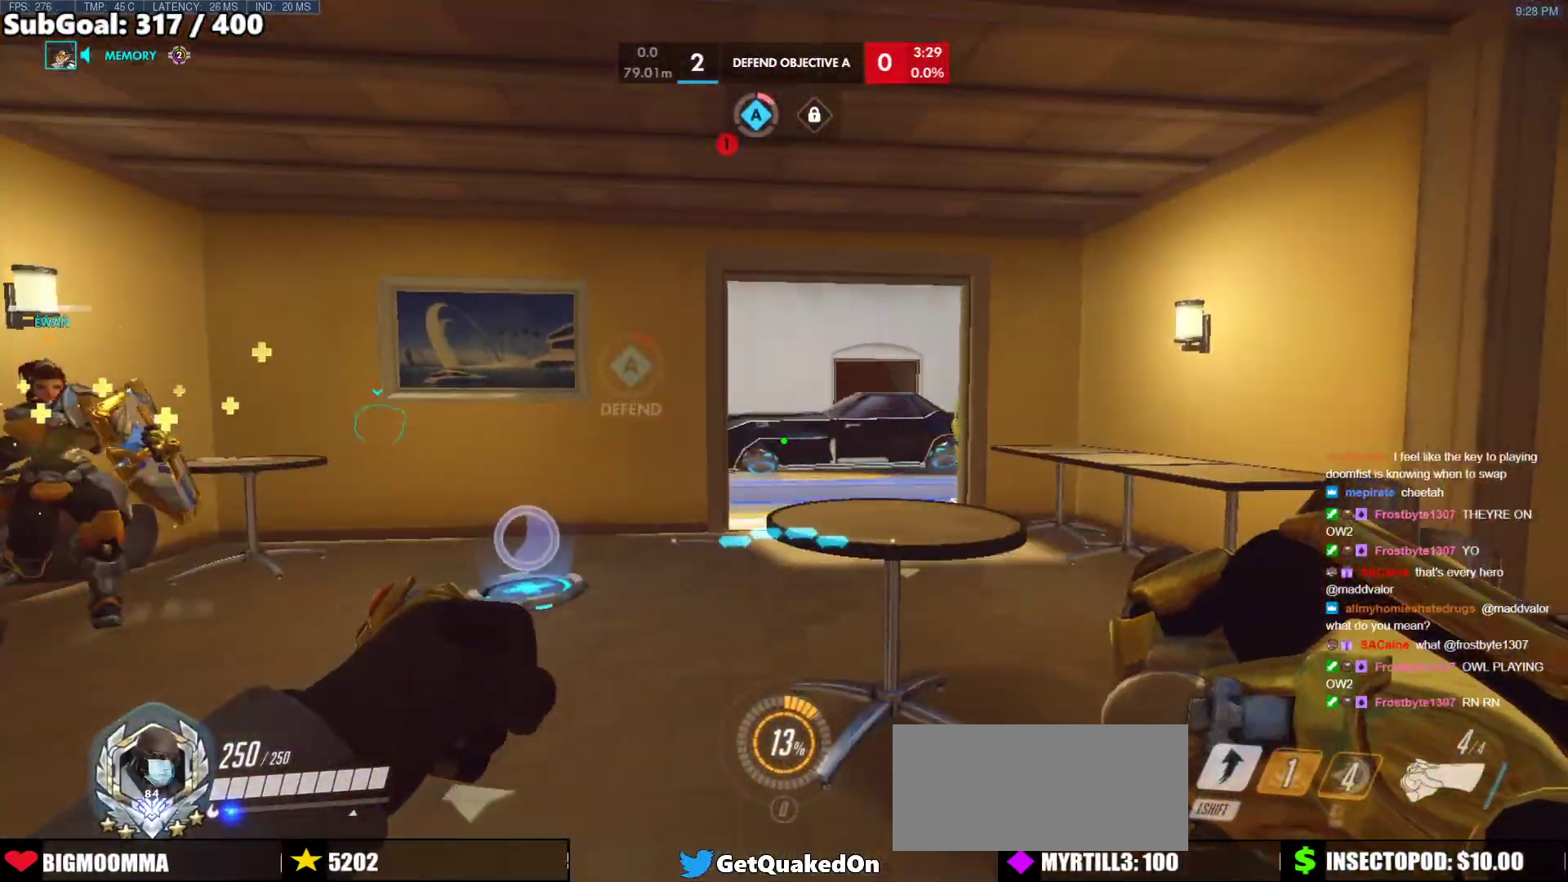
{"keys": ["d", "w"], "mouse": [], "events": [[200, "d", "down"], [250, "a", "up"], [250, "s", "up"], [483, "w", "down"]]}
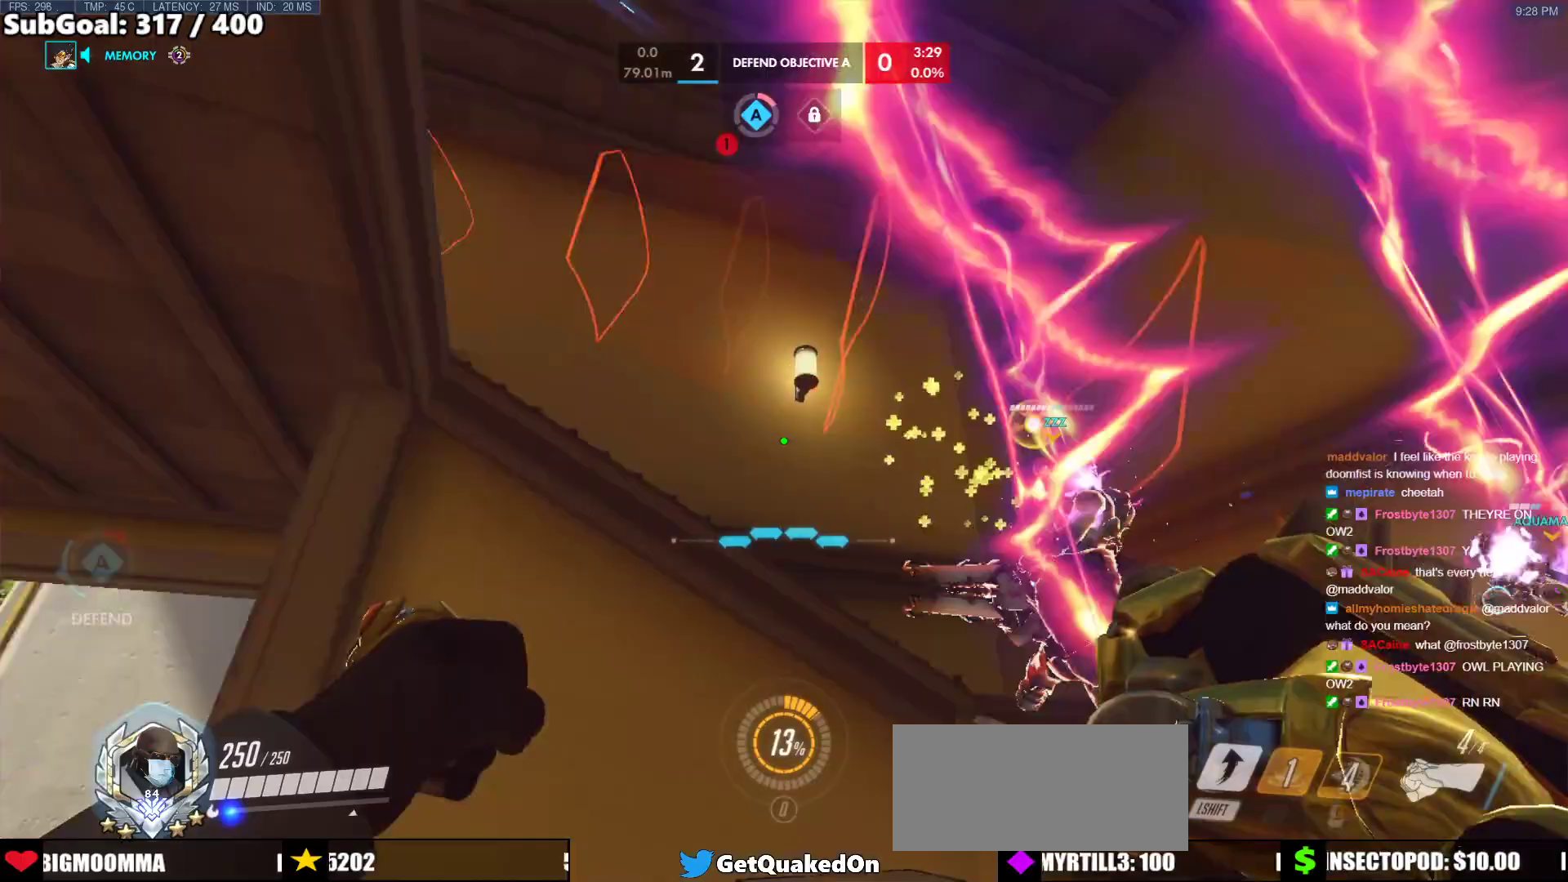
{"keys": ["d", "s"], "mouse": [], "events": [[117, "space", "down"], [217, "w", "up"], [267, "shift", "down"], [317, "space", "up"], [450, "shift", "up"], [500, "s", "down"]]}
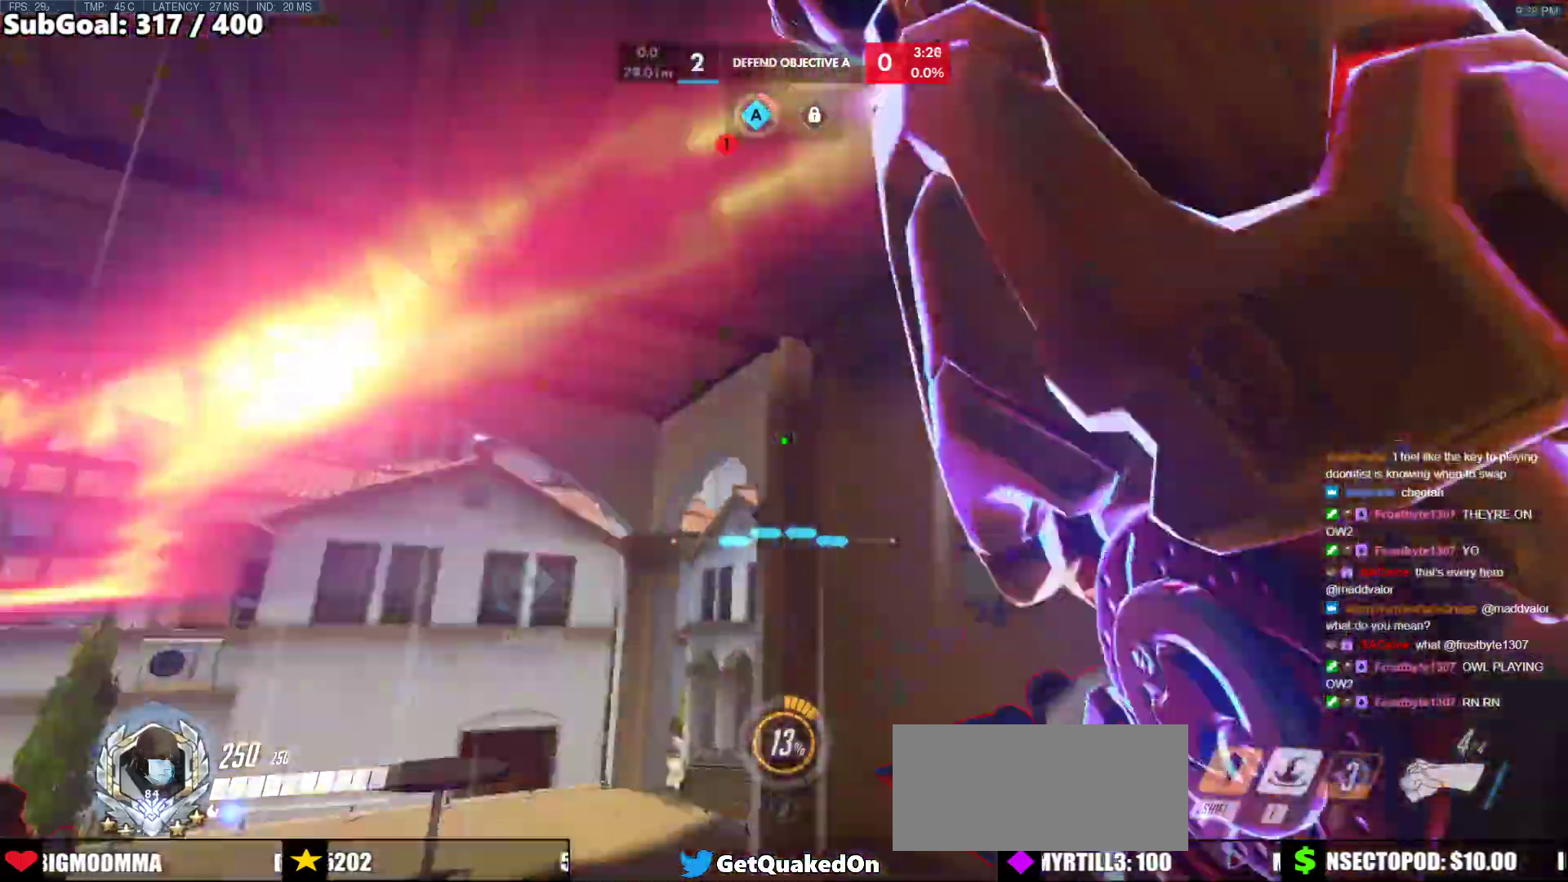
{"keys": ["a"], "mouse": [], "events": [[83, "a", "down"], [83, "d", "up"], [367, "s", "up"]]}
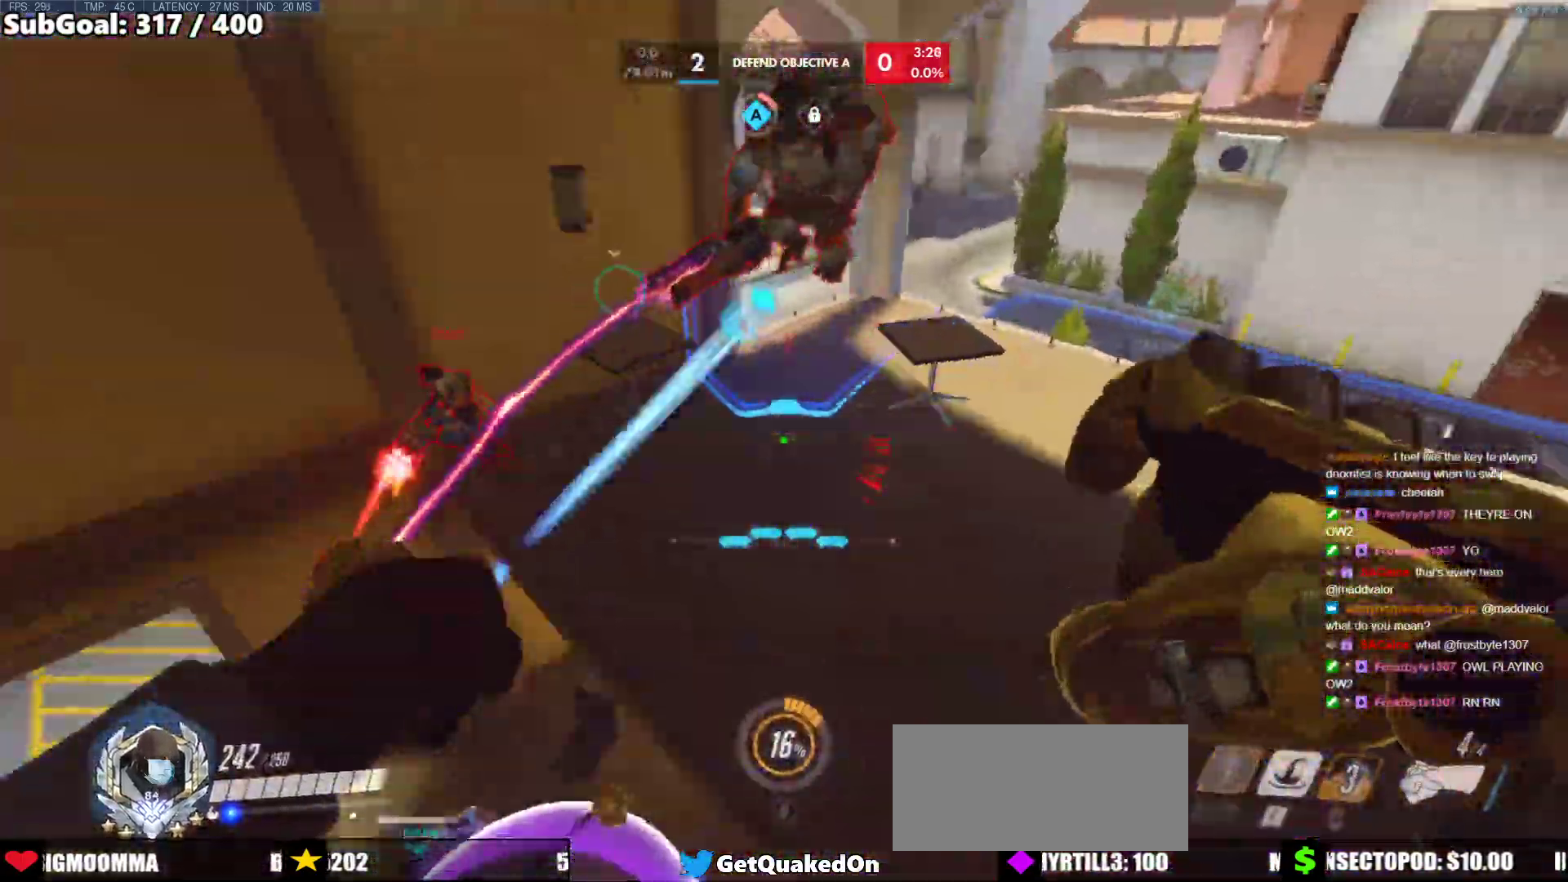
{"keys": [], "mouse": [], "events": [[150, "e", "down"], [250, "e", "up"], [383, "a", "up"]]}
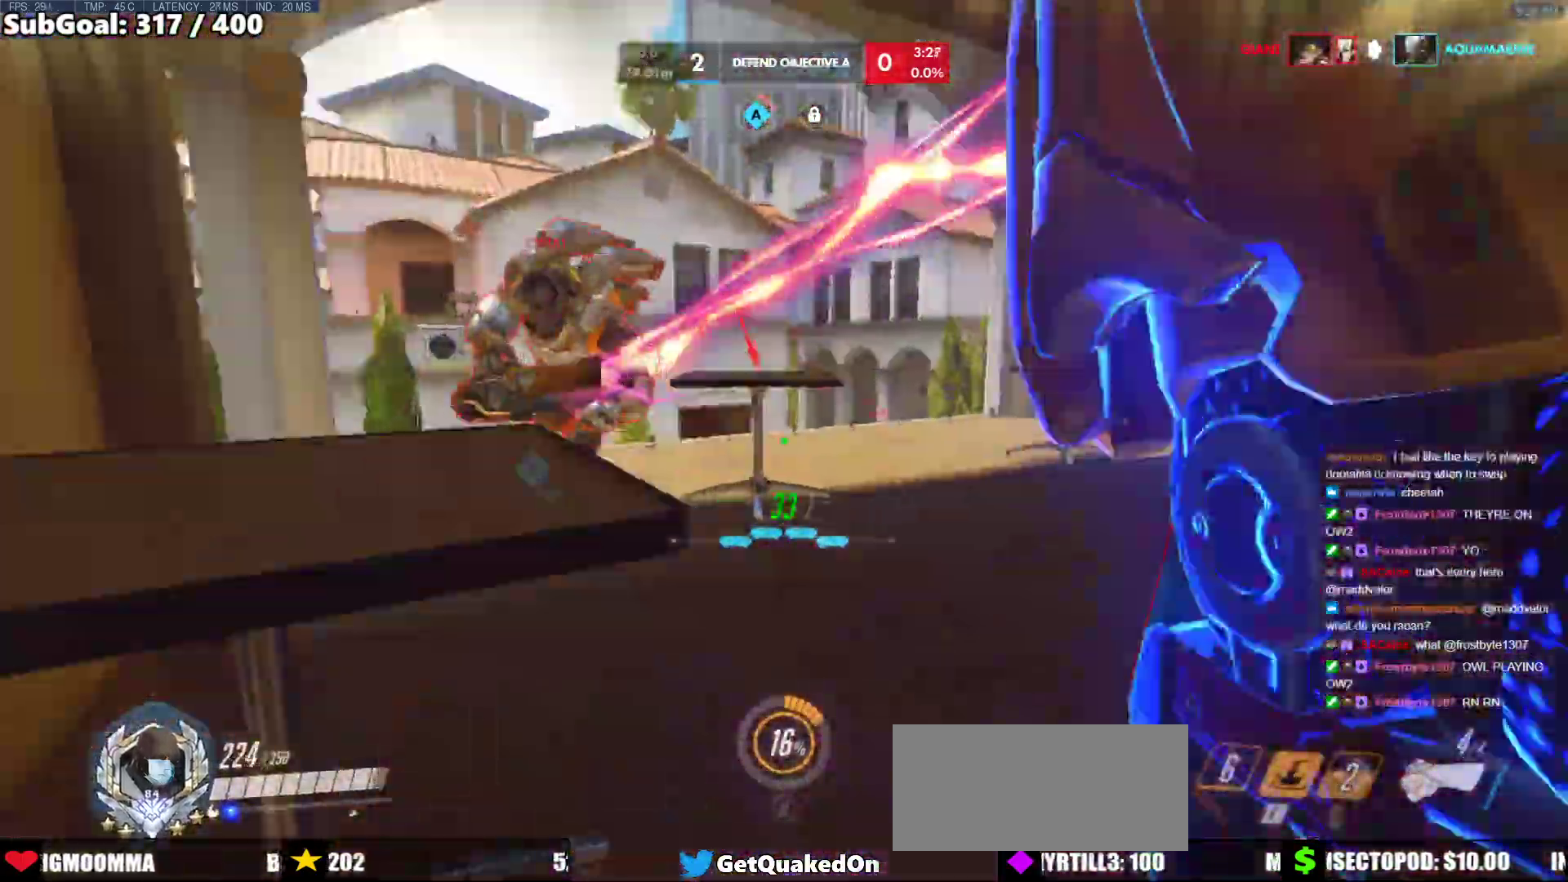
{"keys": ["d"], "mouse": ["left"], "events": [[167, "a", "down"], [217, "w", "down"], [300, "a", "up"], [300, "d", "down"], [300, "w", "up"], [350, "melee", "down"], [350, "mouse_left", "down"], [500, "melee", "up"]]}
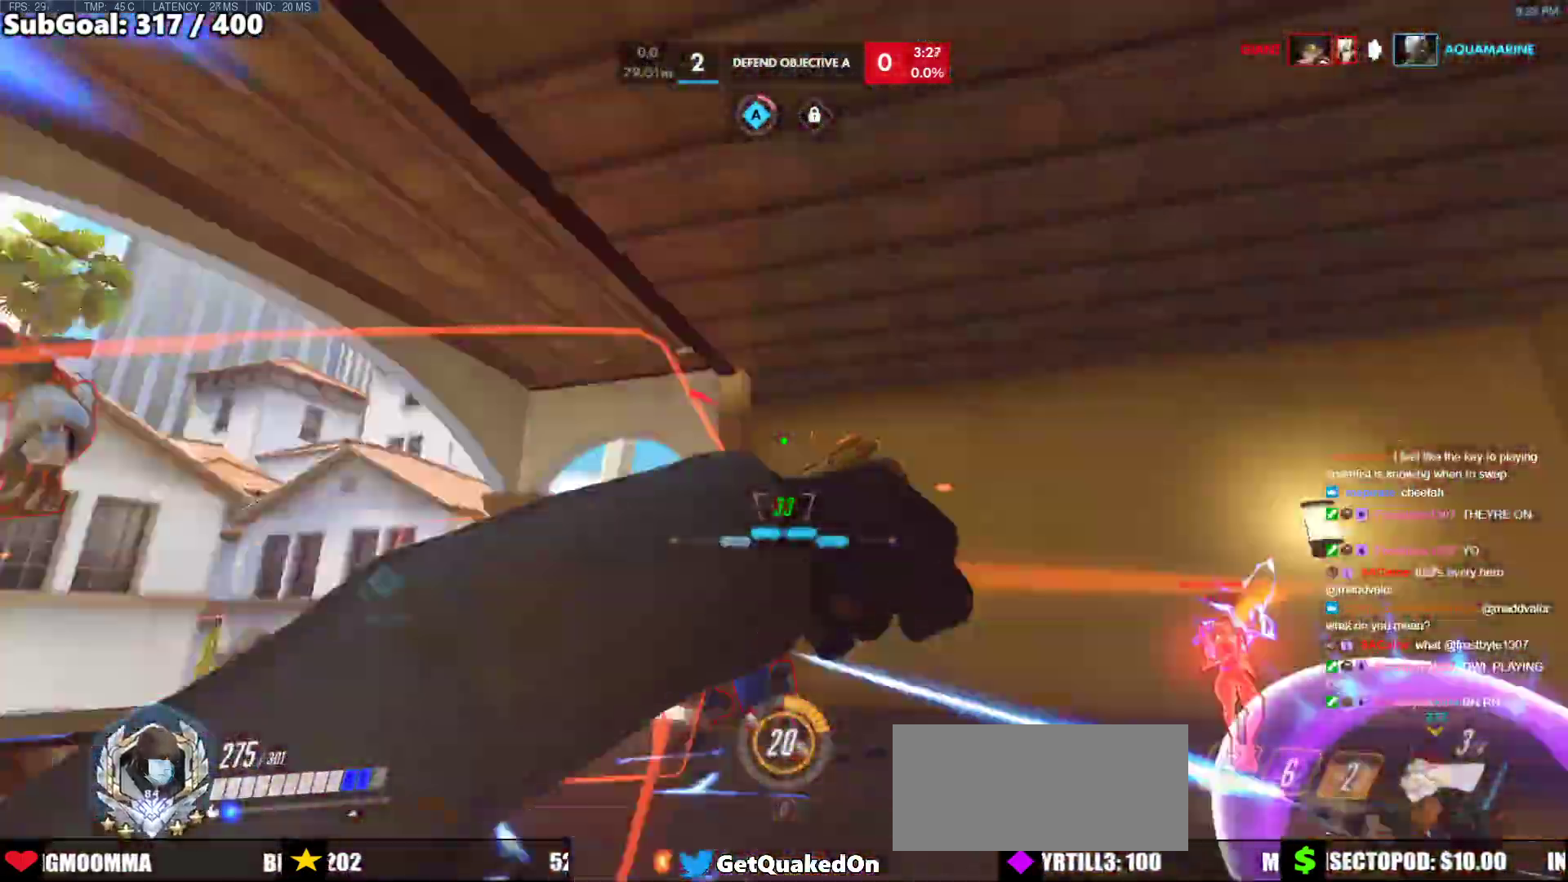
{"keys": ["d", "s"], "mouse": ["left"], "events": [[50, "mouse_left", "up"], [50, "space", "down"], [133, "s", "down"], [183, "space", "up"], [417, "mouse_left", "down"]]}
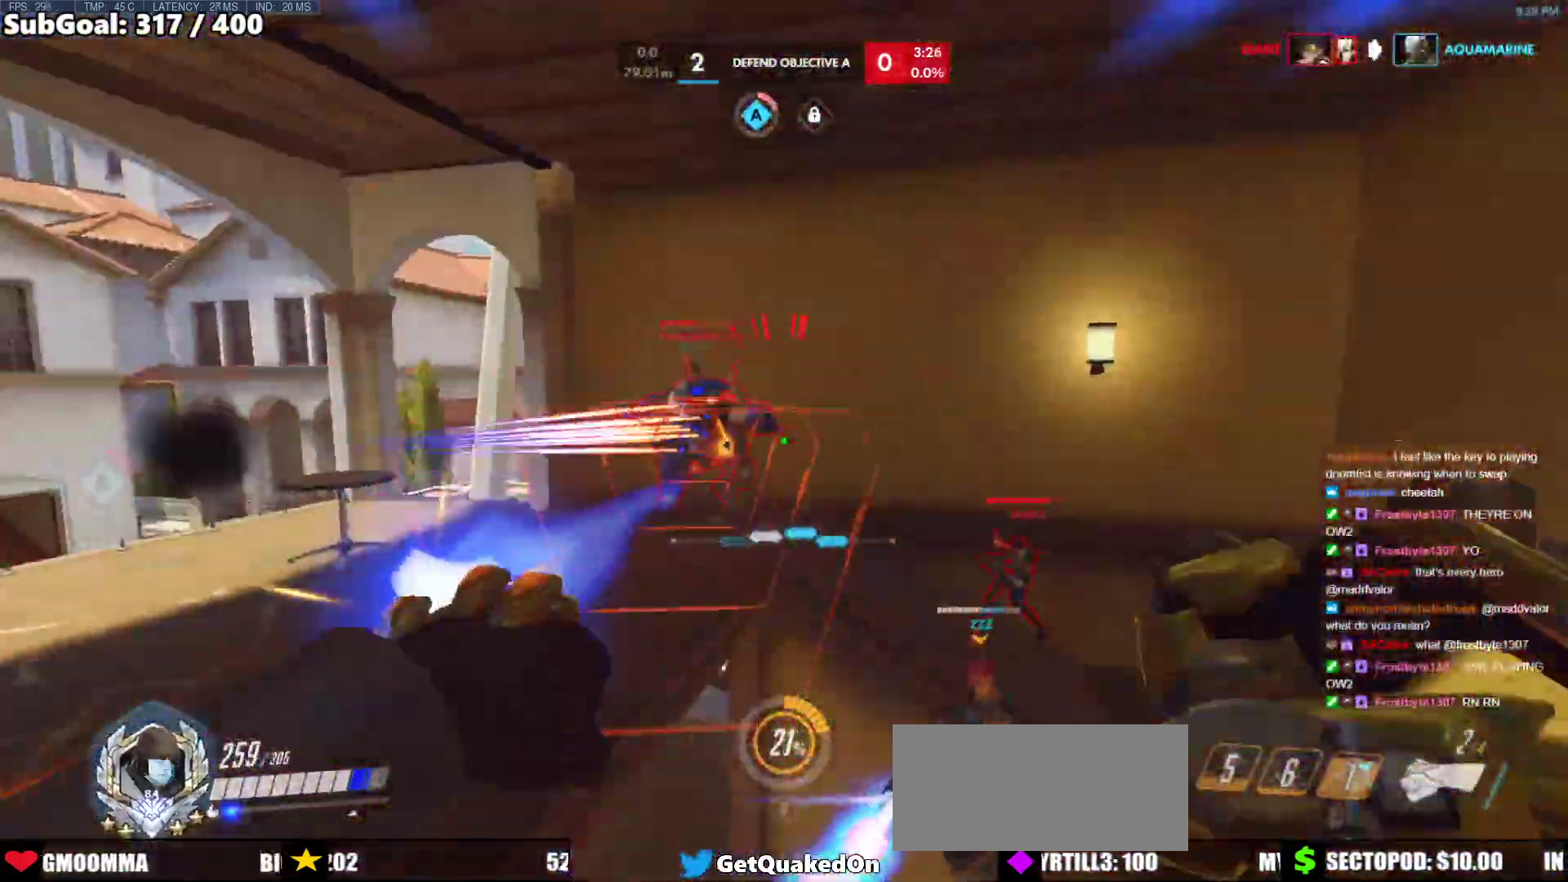
{"keys": ["a", "w"], "mouse": [], "events": [[17, "a", "down"], [17, "d", "up"], [67, "mouse_left", "up"], [67, "s", "up"], [333, "mouse_left", "down"], [433, "w", "down"], [483, "mouse_left", "up"]]}
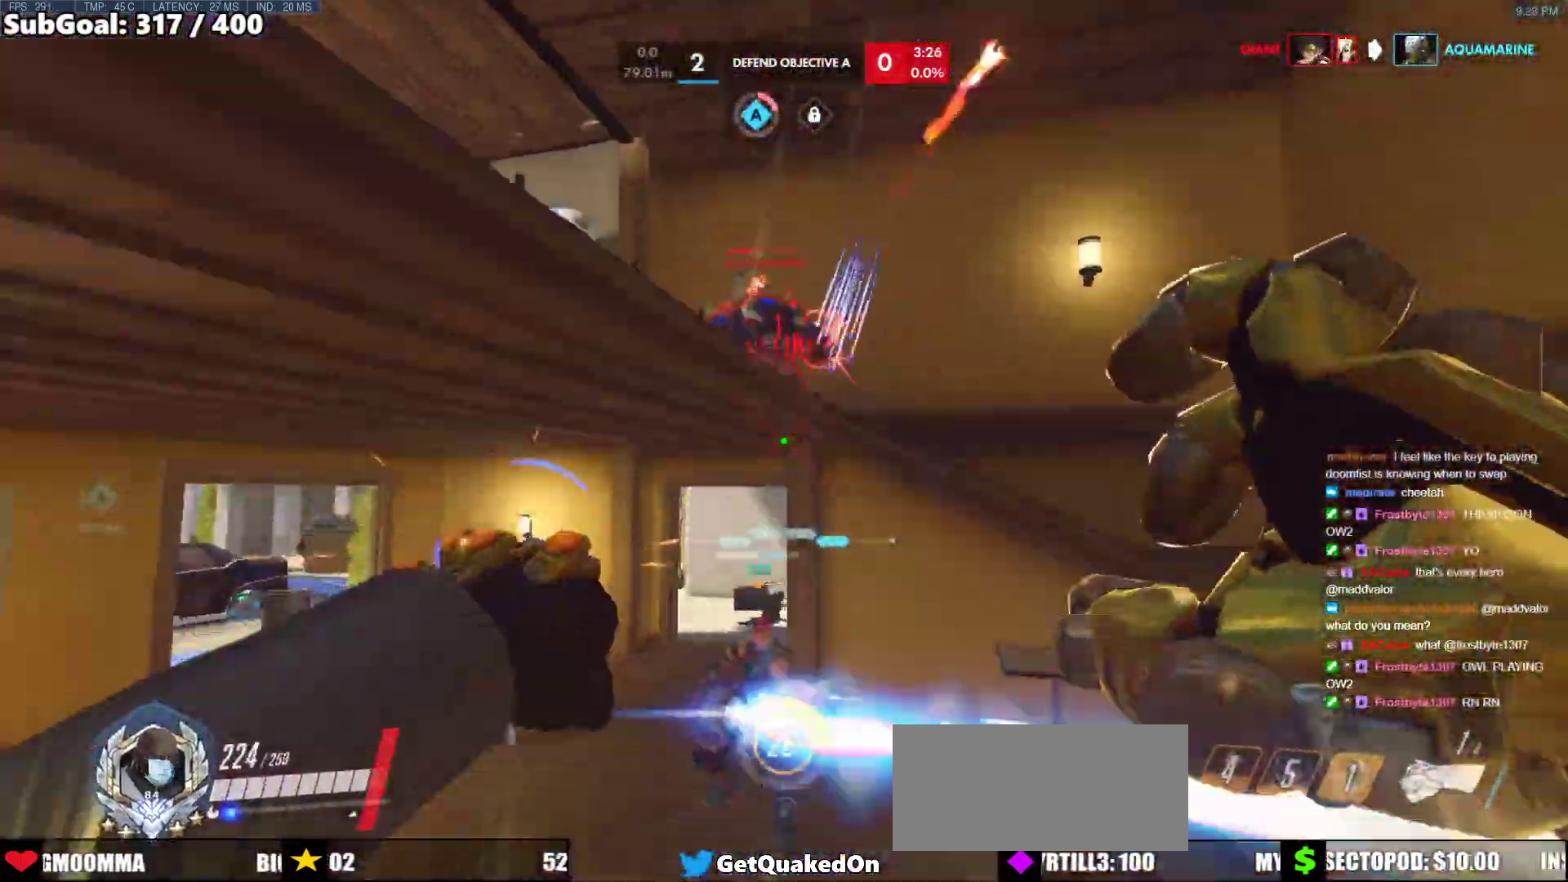
{"keys": ["a", "w"], "mouse": [], "events": [[167, "mouse_left", "down"], [350, "mouse_left", "up"]]}
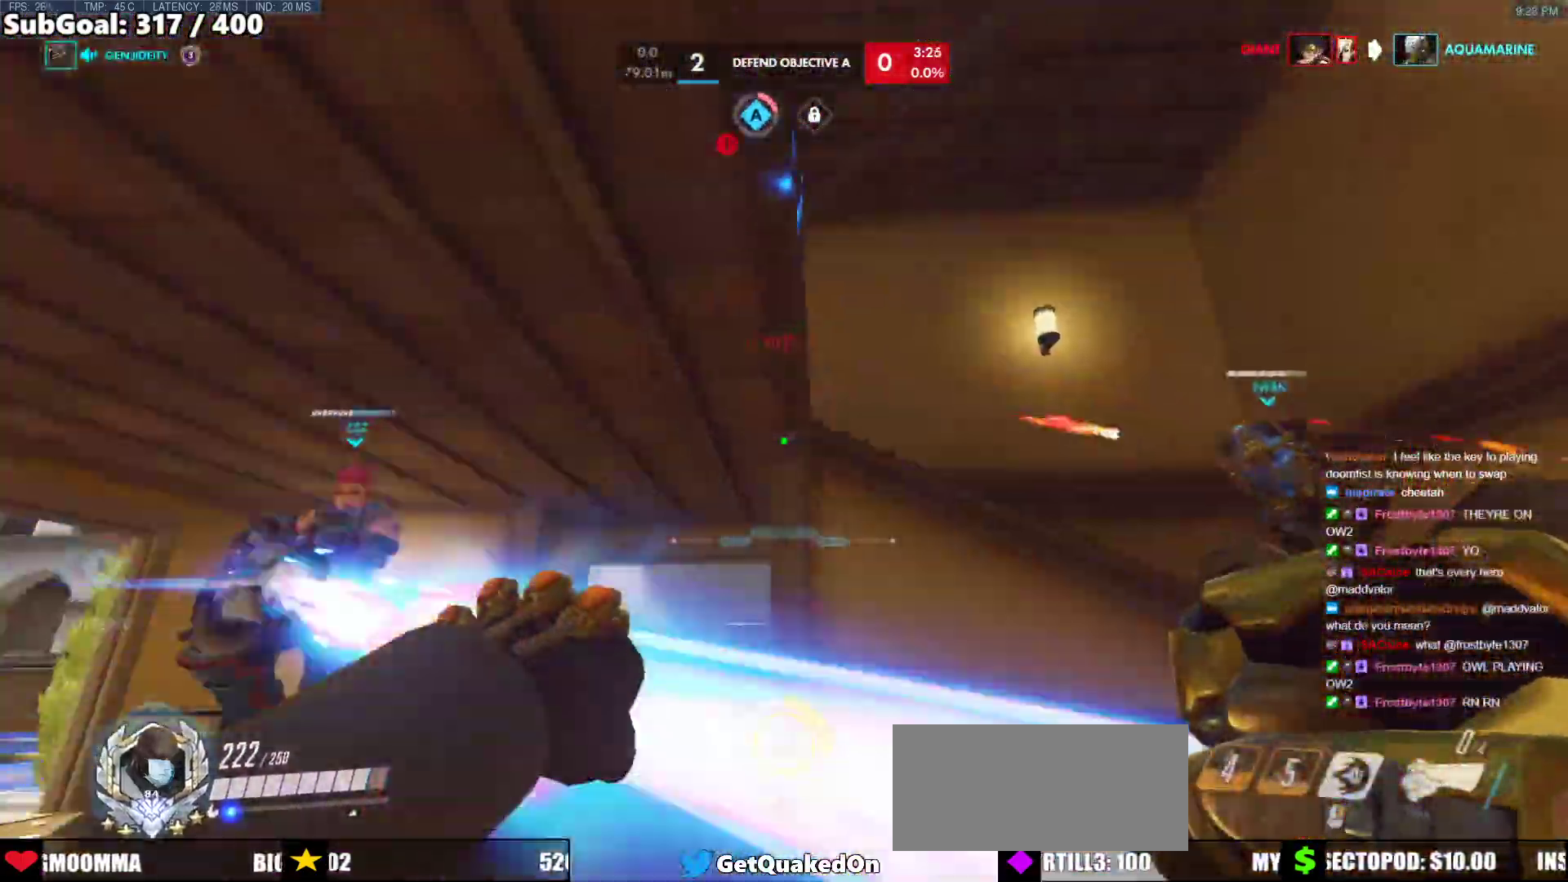
{"keys": ["space", "w"], "mouse": [], "events": [[133, "a", "up"], [133, "d", "down"], [233, "d", "up"], [283, "a", "down"], [467, "a", "up"], [467, "space", "down"]]}
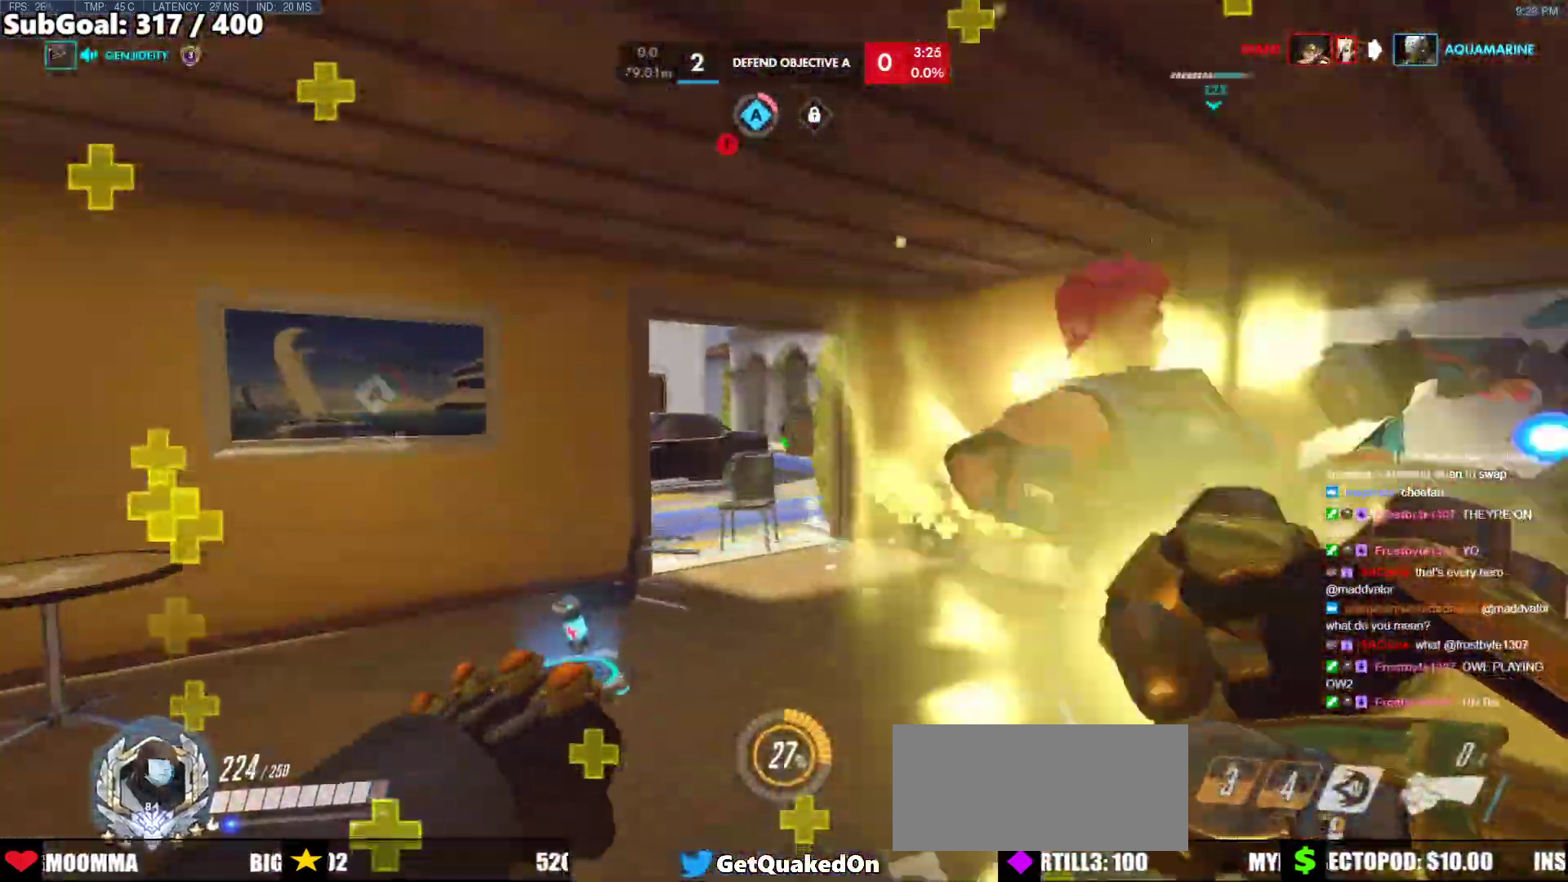
{"keys": ["a"], "mouse": [], "events": [[150, "space", "up"], [300, "a", "down"], [383, "w", "up"]]}
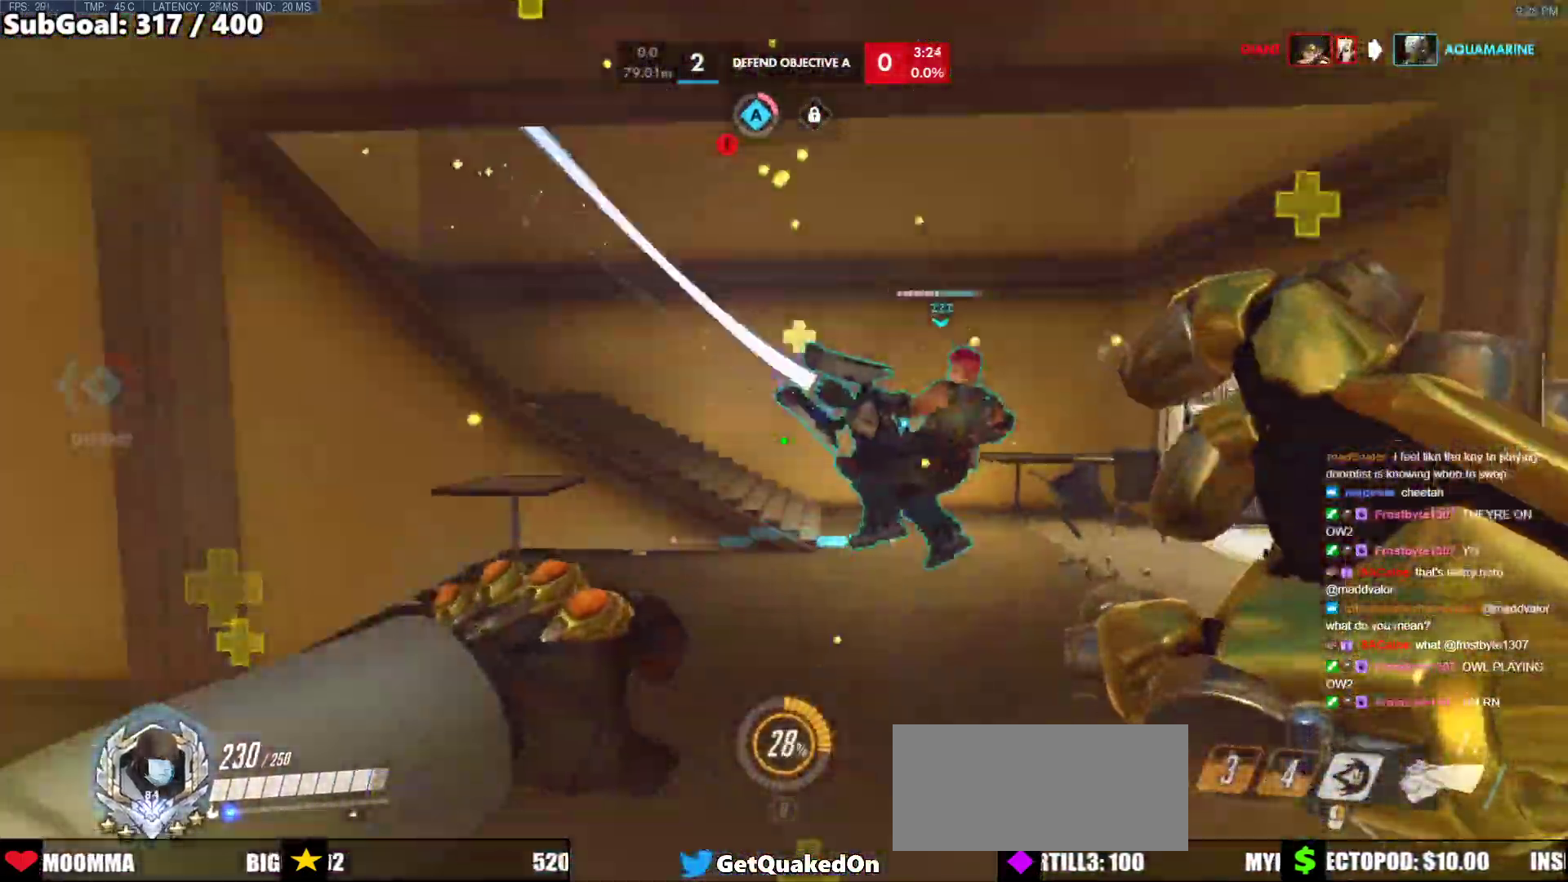
{"keys": ["d", "w"], "mouse": ["right"], "events": [[33, "s", "down"], [317, "mouse_right", "down"], [317, "s", "up"], [400, "d", "down"], [450, "a", "up"], [500, "w", "down"]]}
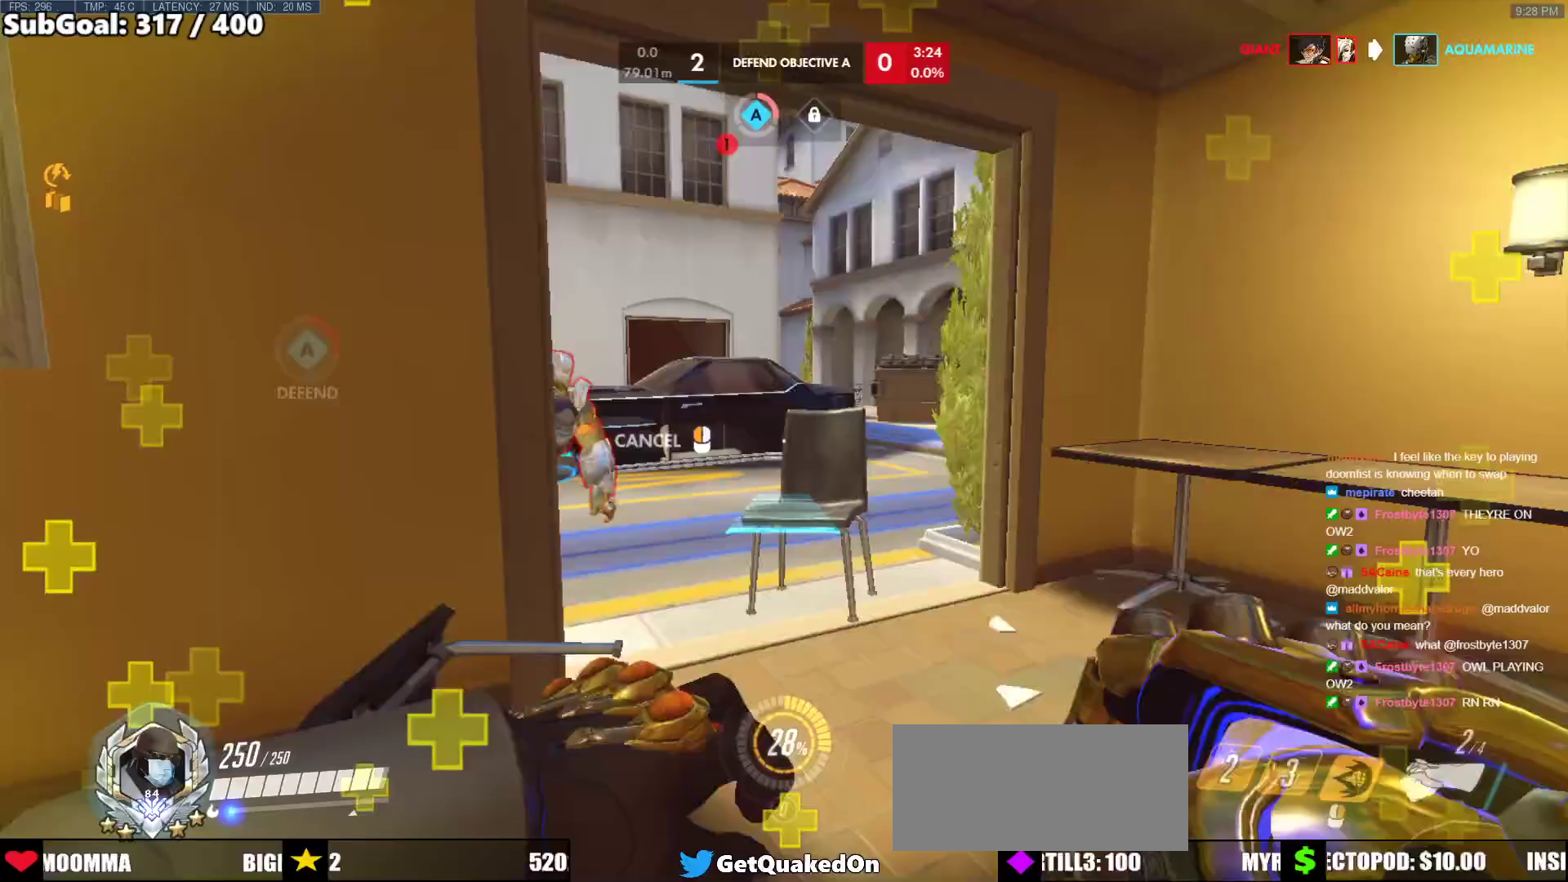
{"keys": [], "mouse": [], "events": [[417, "d", "up"], [417, "mouse_right", "up"], [417, "w", "up"]]}
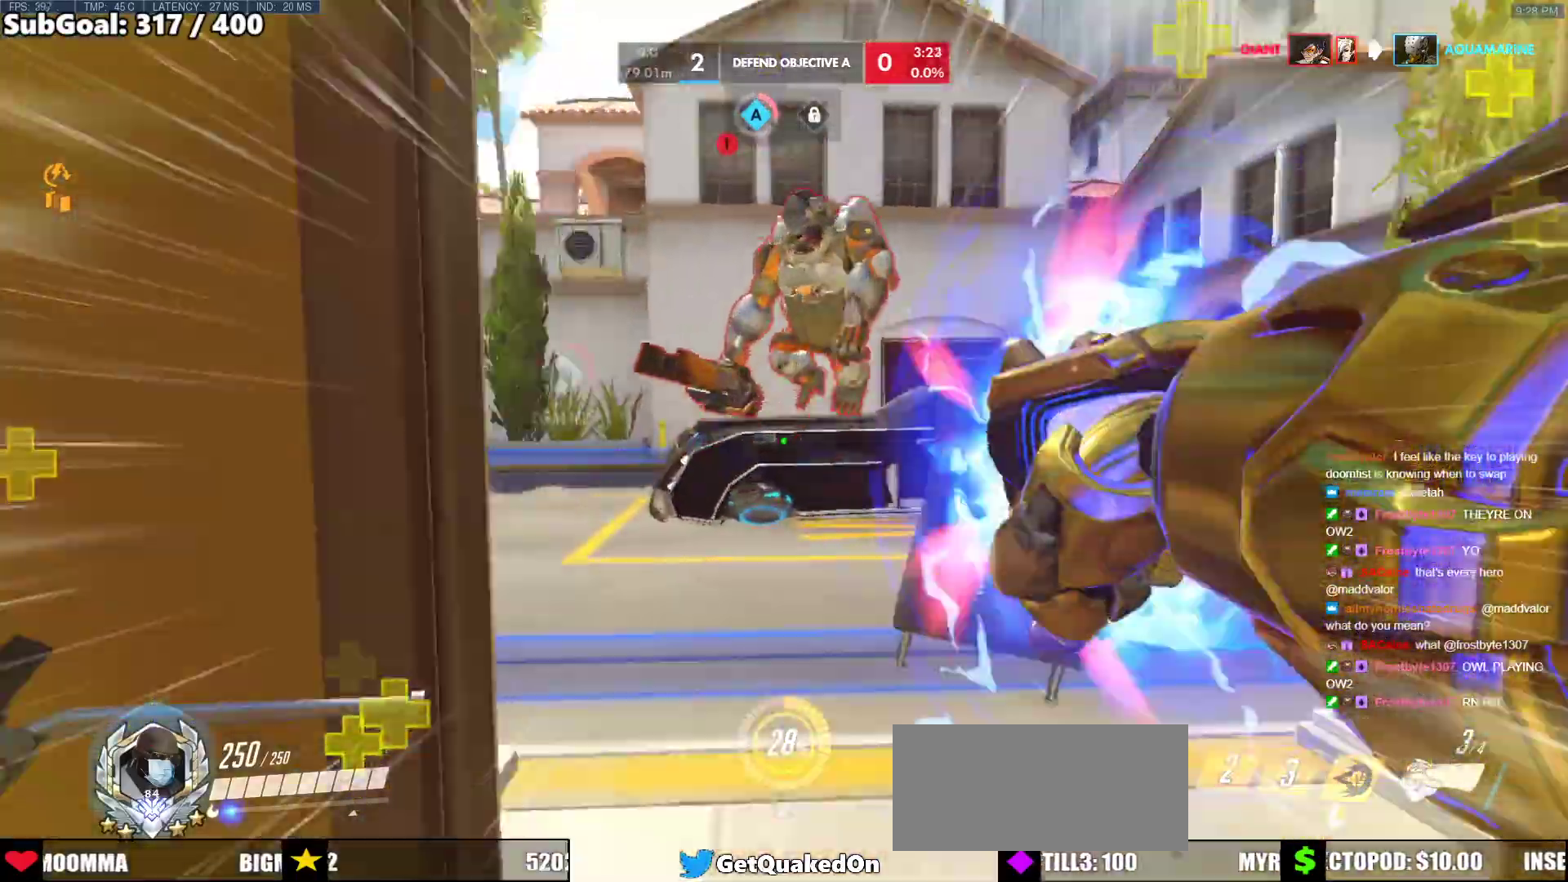
{"keys": ["s"], "mouse": ["left"], "events": [[100, "s", "down"], [333, "mouse_left", "down"]]}
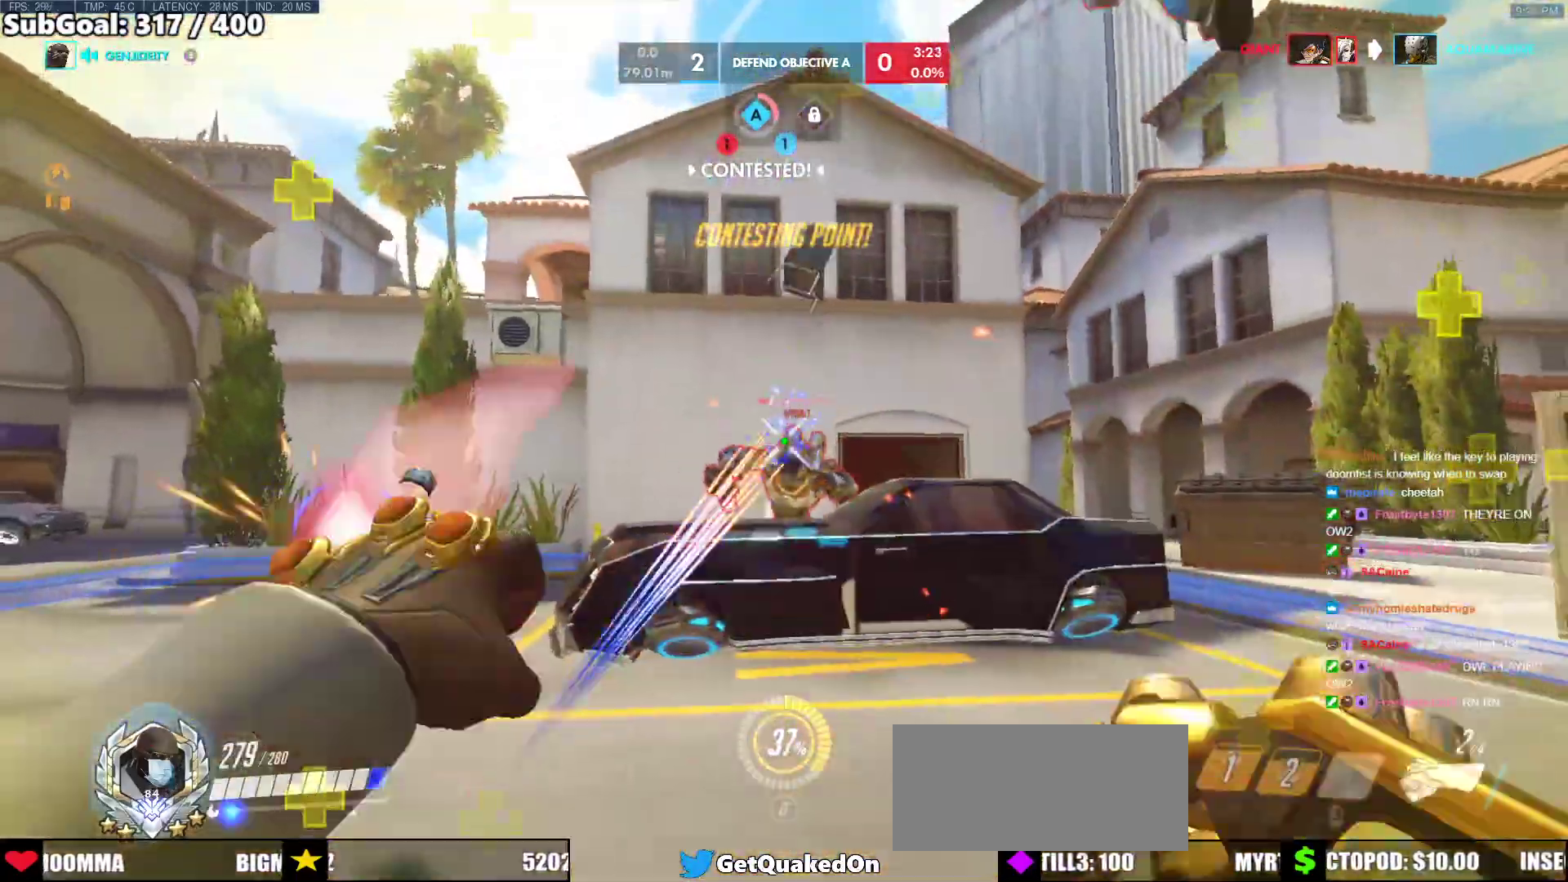
{"keys": ["a"], "mouse": [], "events": [[33, "mouse_left", "up"], [217, "mouse_left", "down"], [350, "a", "down"], [350, "s", "up"], [400, "mouse_left", "up"]]}
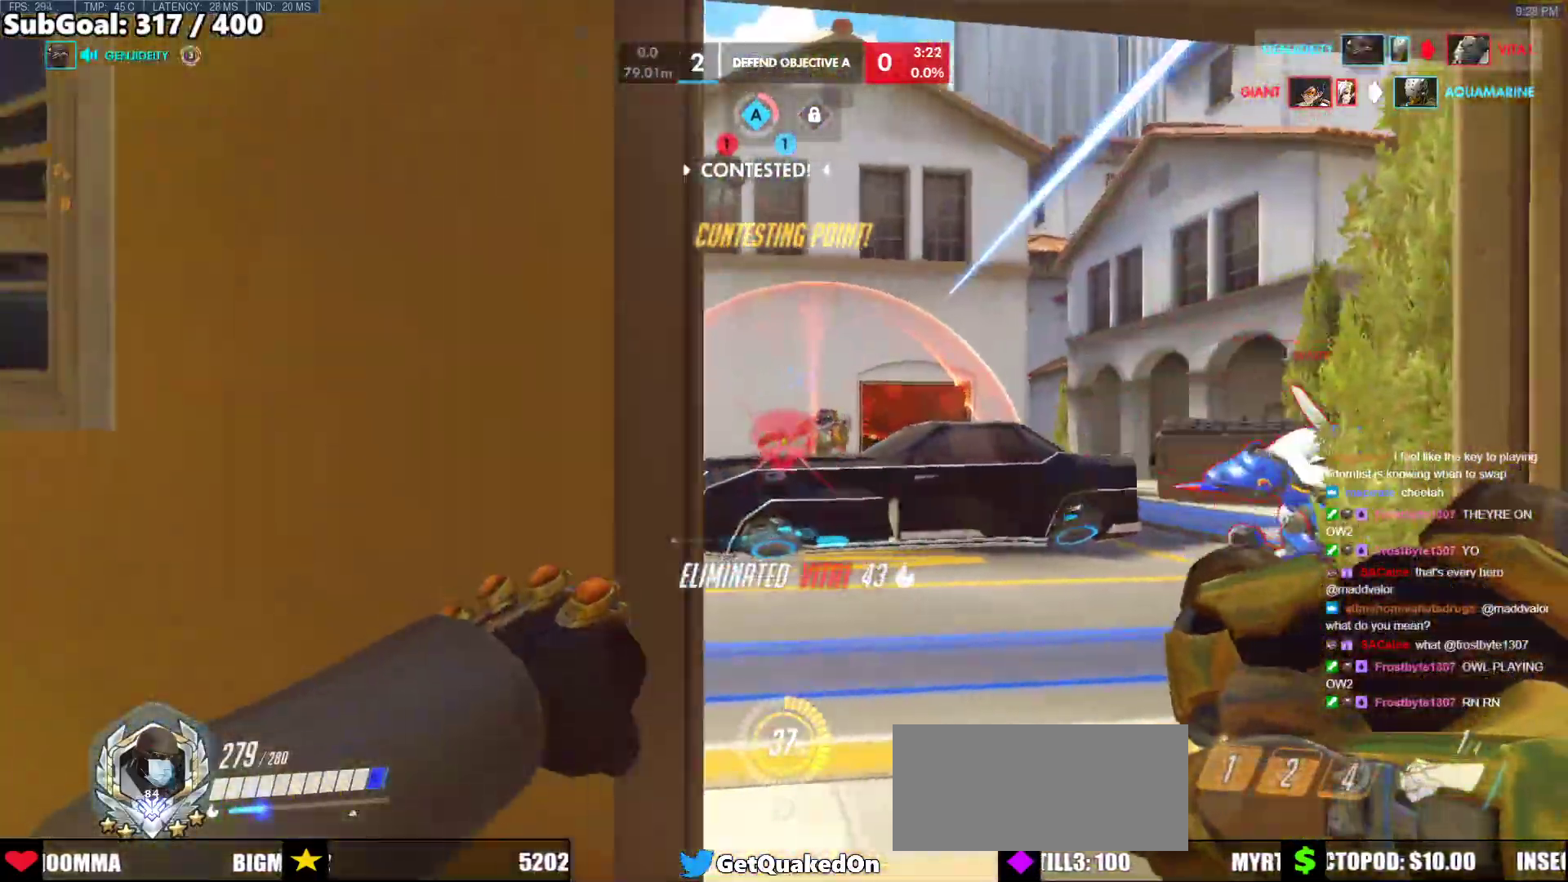
{"keys": ["d", "w"], "mouse": [], "events": [[183, "s", "down"], [233, "mouse_left", "down"], [317, "d", "down"], [367, "a", "up"], [367, "mouse_left", "up"], [367, "s", "up"], [467, "w", "down"]]}
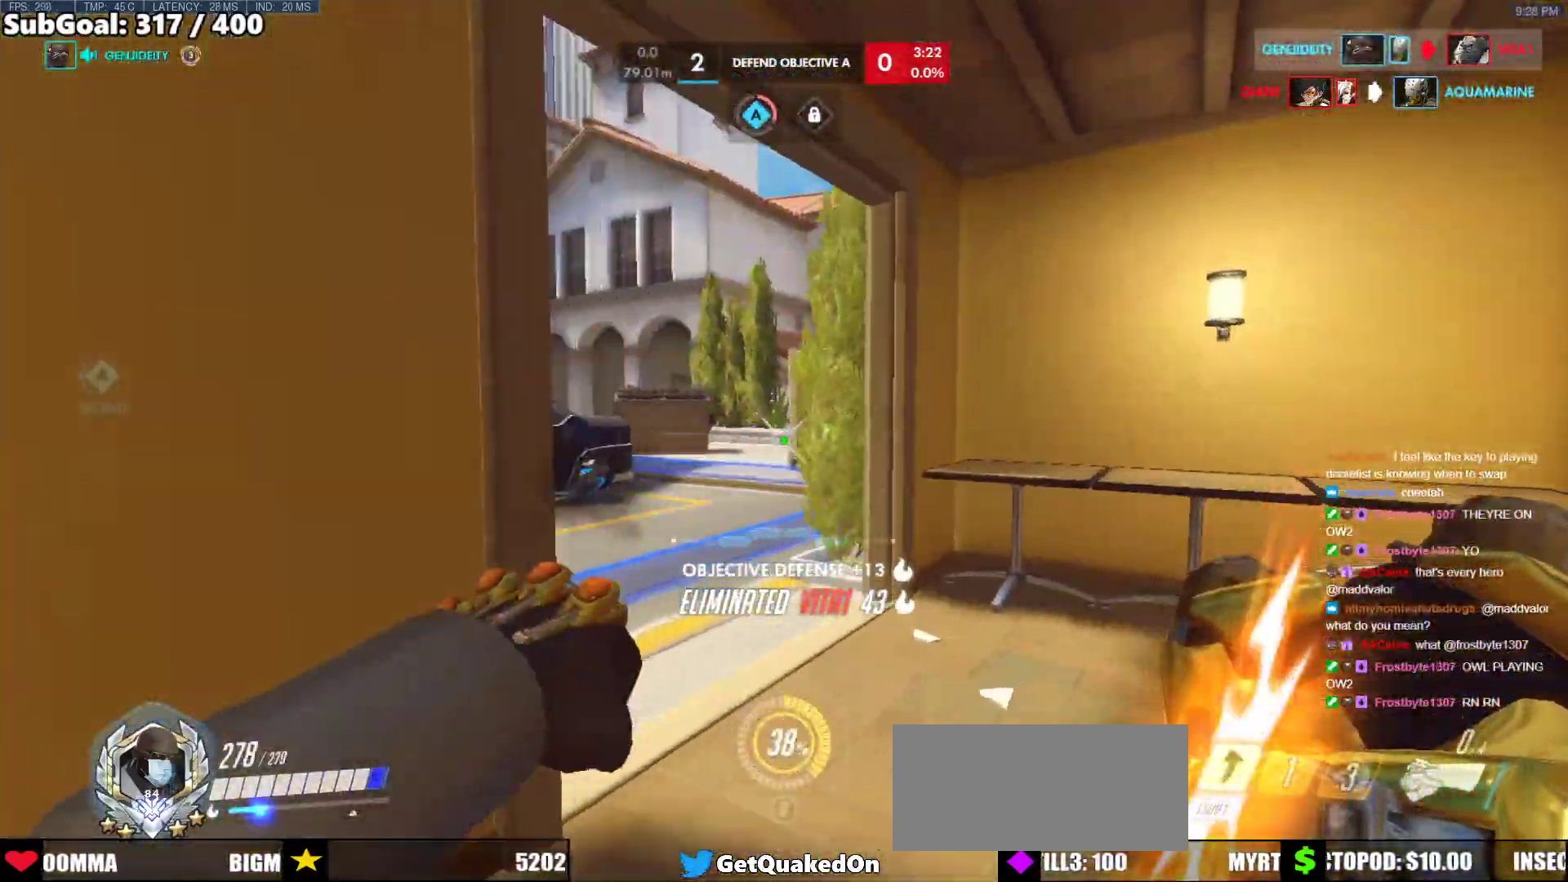
{"keys": ["d"], "mouse": [], "events": [[250, "w", "up"]]}
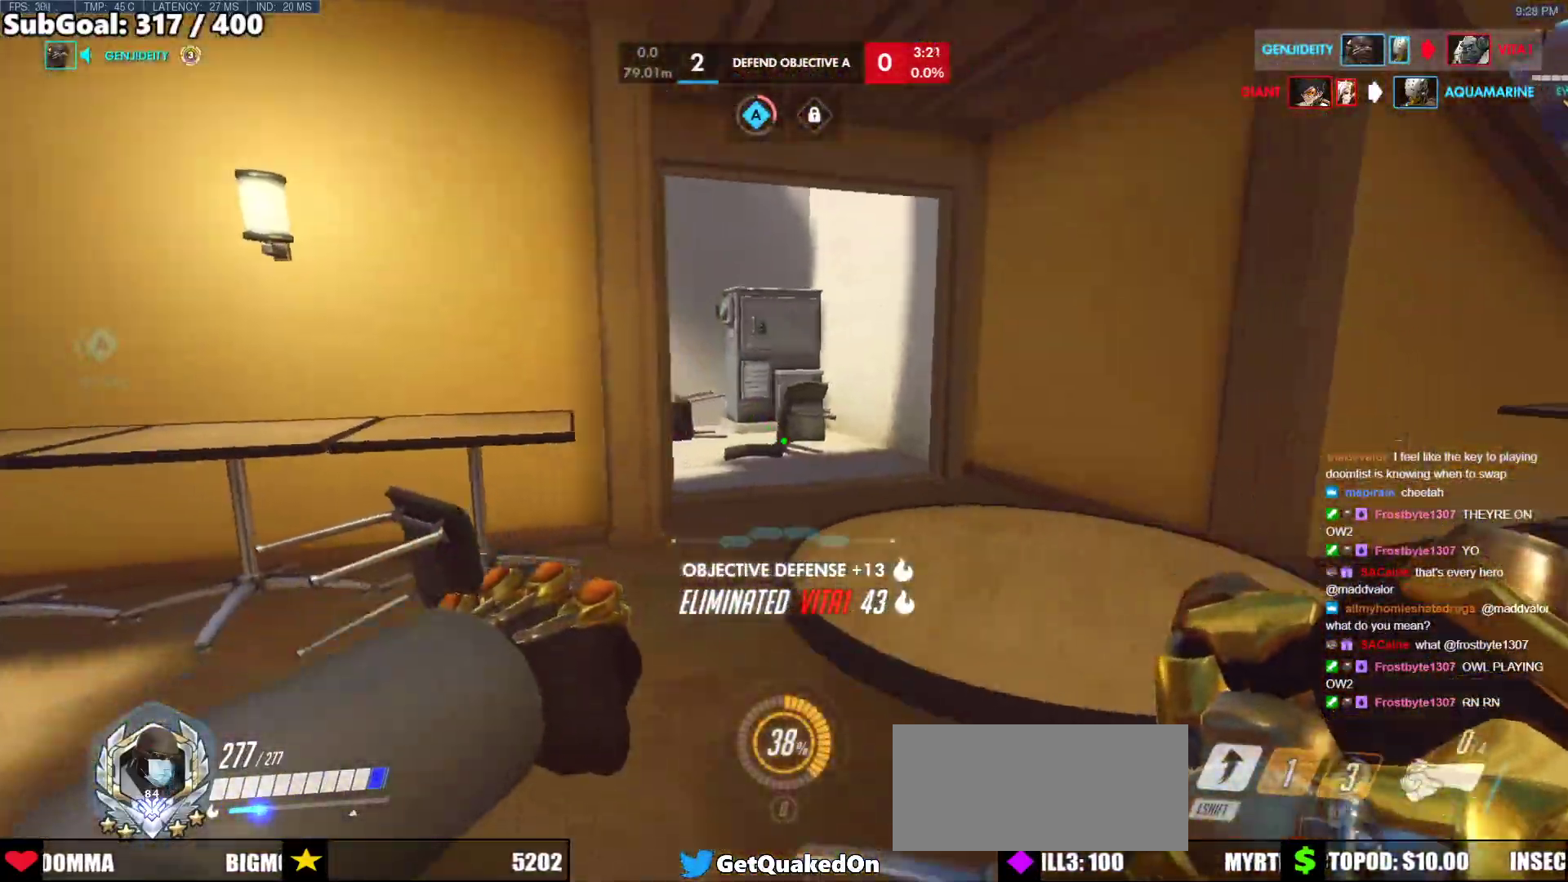
{"keys": [], "mouse": [], "events": [[67, "e", "down"], [117, "d", "up"], [167, "e", "up"], [217, "e", "down"], [267, "e", "up"], [317, "e", "down"], [317, "space", "down"], [350, "e", "up"], [400, "e", "down"], [500, "e", "up"], [500, "space", "up"]]}
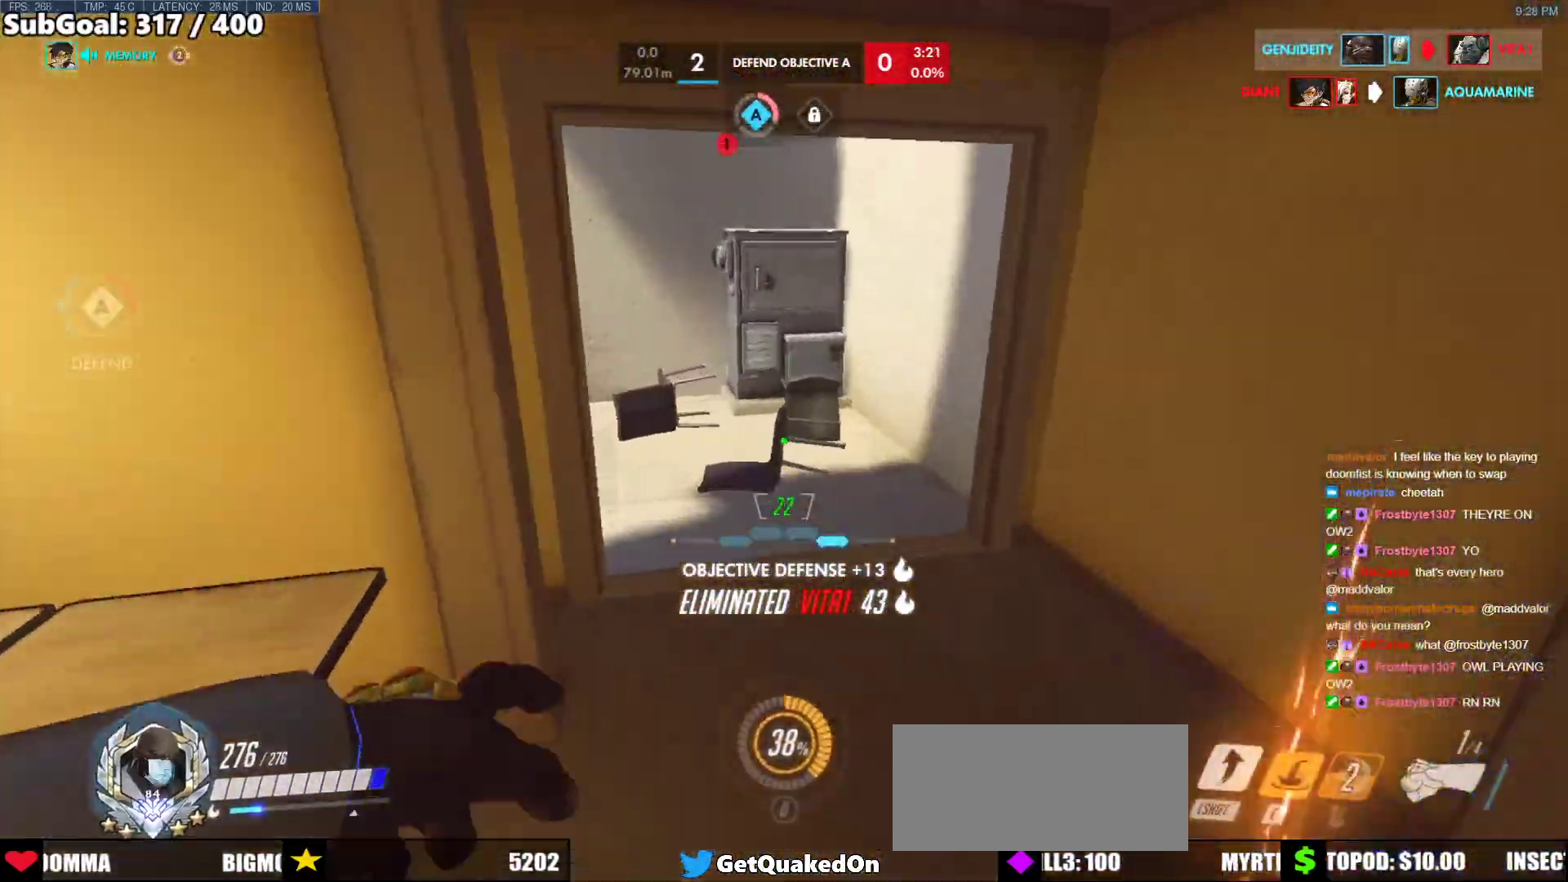
{"keys": ["d"], "mouse": [], "events": [[50, "e", "down"], [50, "space", "down"], [133, "e", "up"], [133, "space", "up"], [233, "d", "down"], [317, "w", "down"], [417, "w", "up"]]}
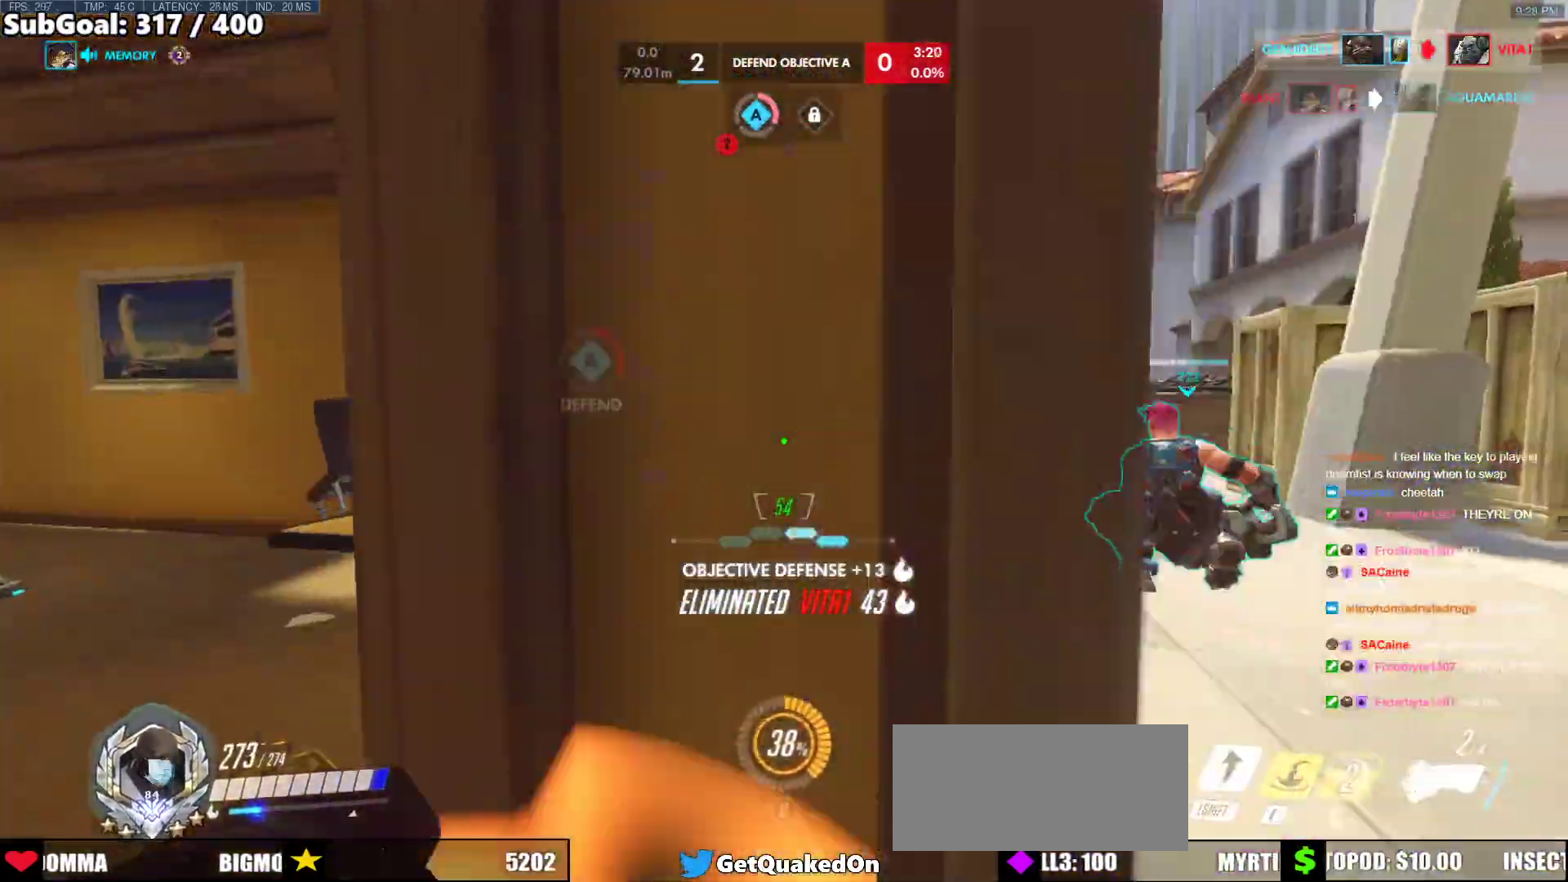
{"keys": ["a", "w"], "mouse": [], "events": [[200, "w", "down"], [250, "mouse_left", "down"], [383, "mouse_left", "up"], [433, "d", "up"], [483, "a", "down"]]}